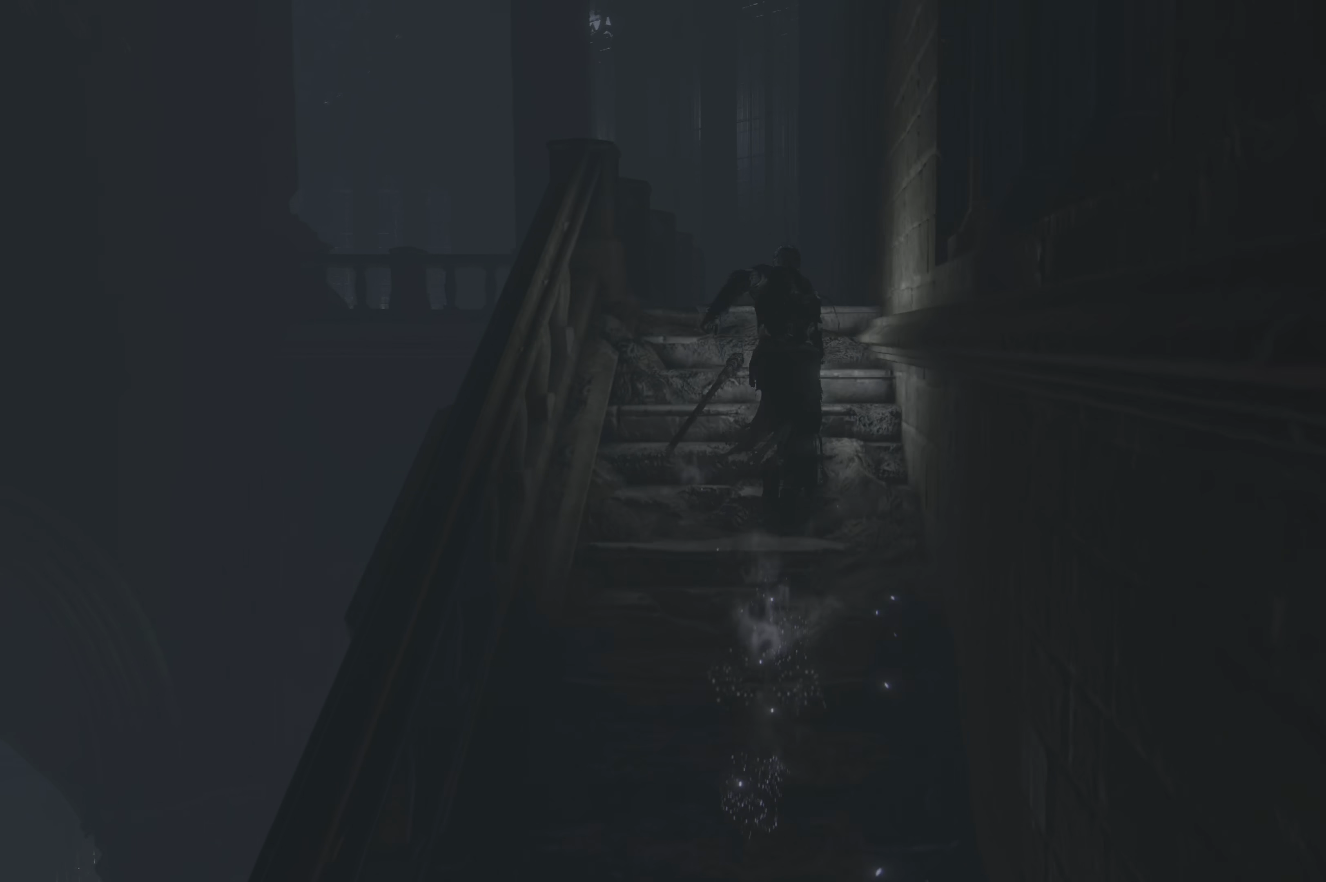
Gameplay with a controller (Xbox layout); each line is a JSON object with the inputs held at the frame after it. "events" lists button and stick changes between this image and that frame as [ms after this image, input, new state], when the widget could be followed in between.
{"buttons": ["B"], "left_stick": "up", "right_stick": "center", "events": []}
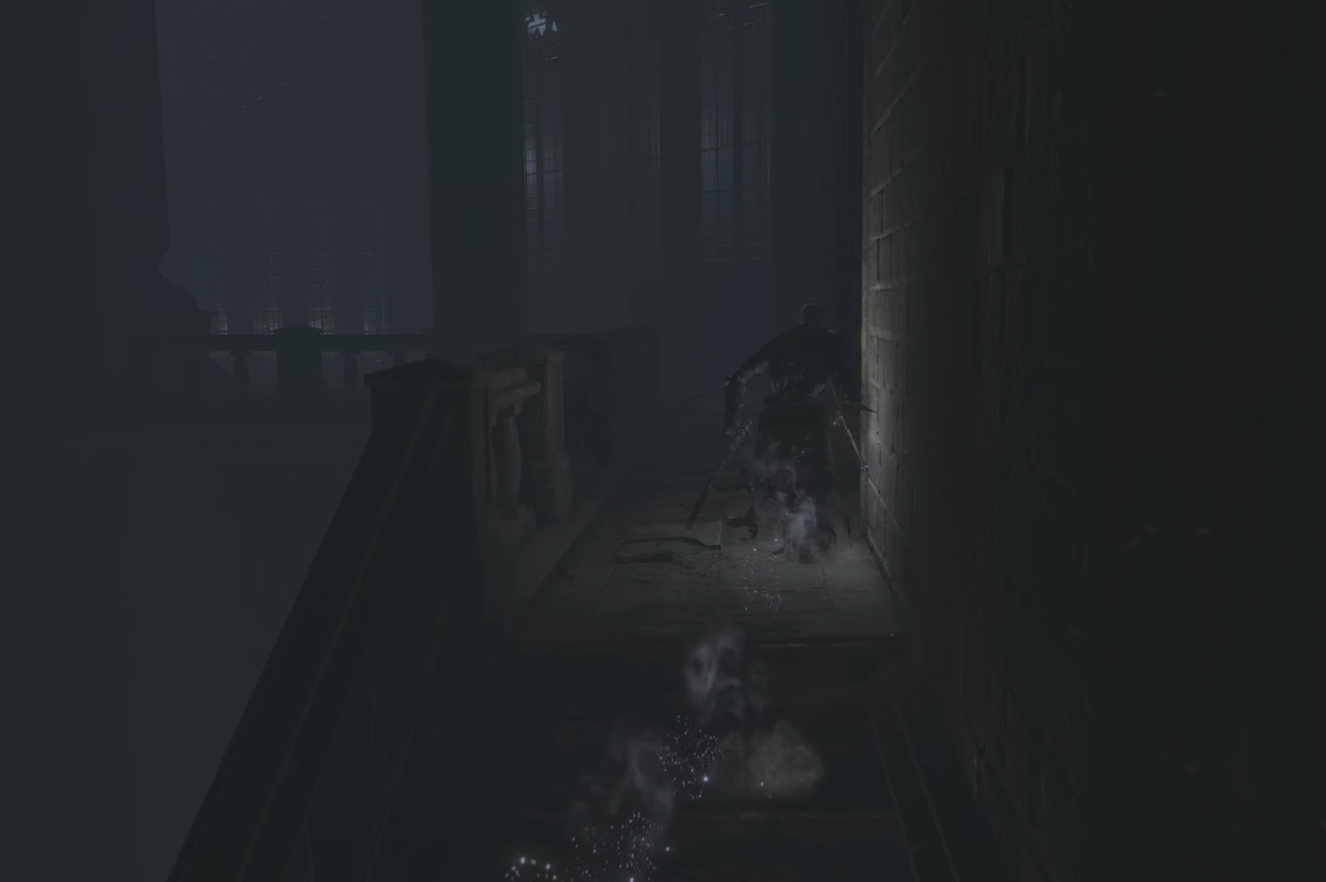
{"buttons": ["B"], "left_stick": "up", "right_stick": "center", "events": []}
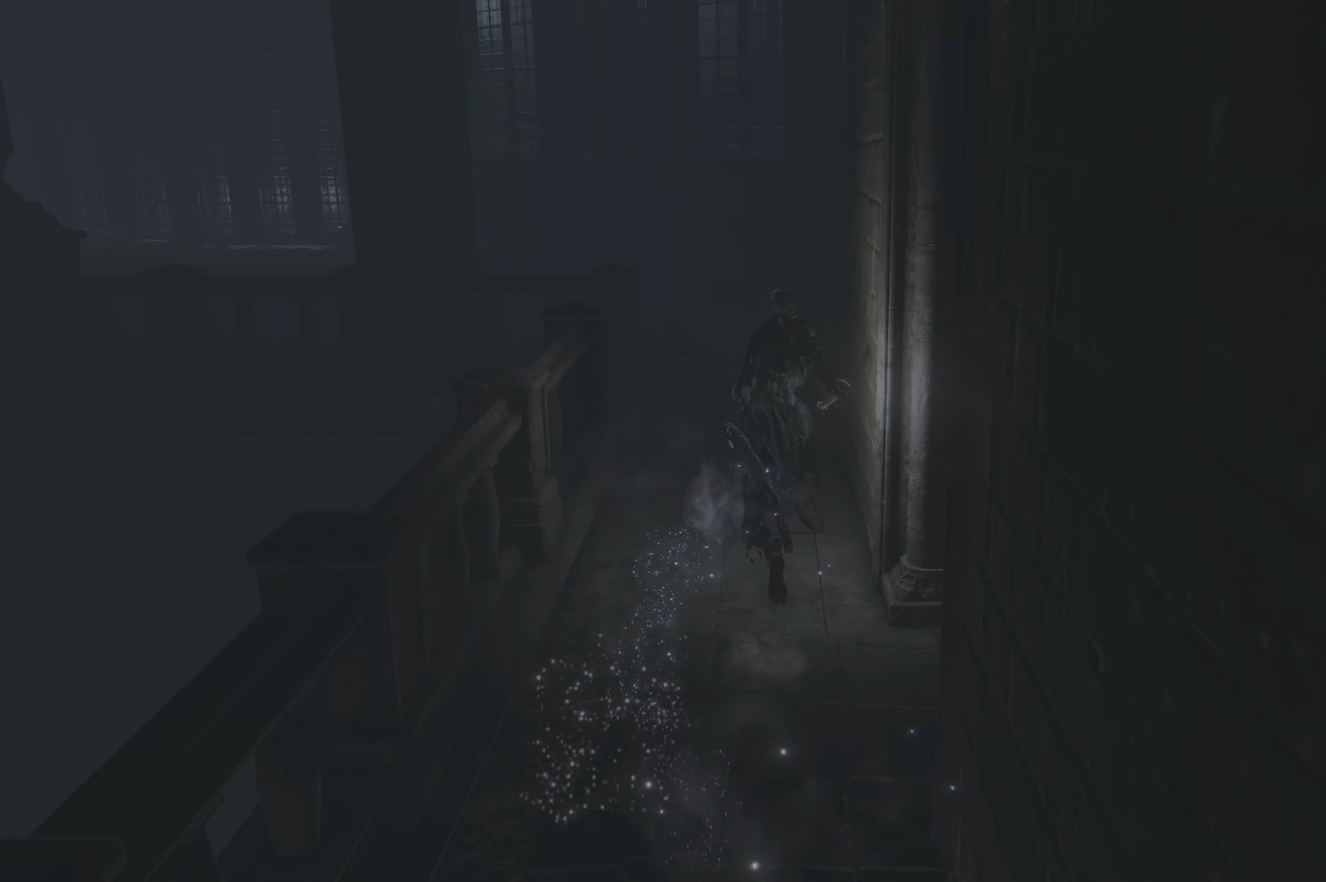
{"buttons": ["B"], "left_stick": "up", "right_stick": "center", "events": []}
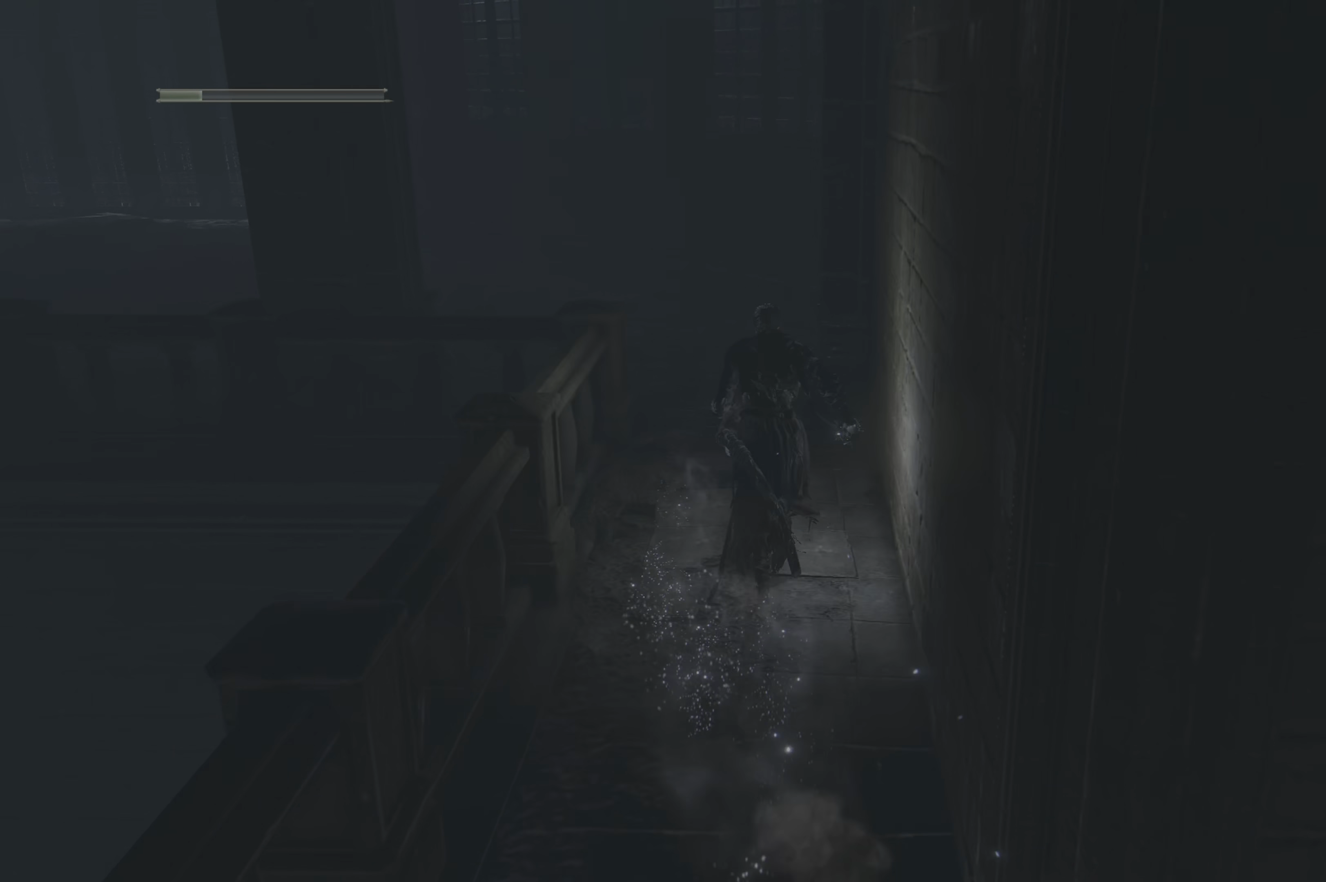
{"buttons": [], "left_stick": "up", "right_stick": "center", "events": [[433, "B", "up"]]}
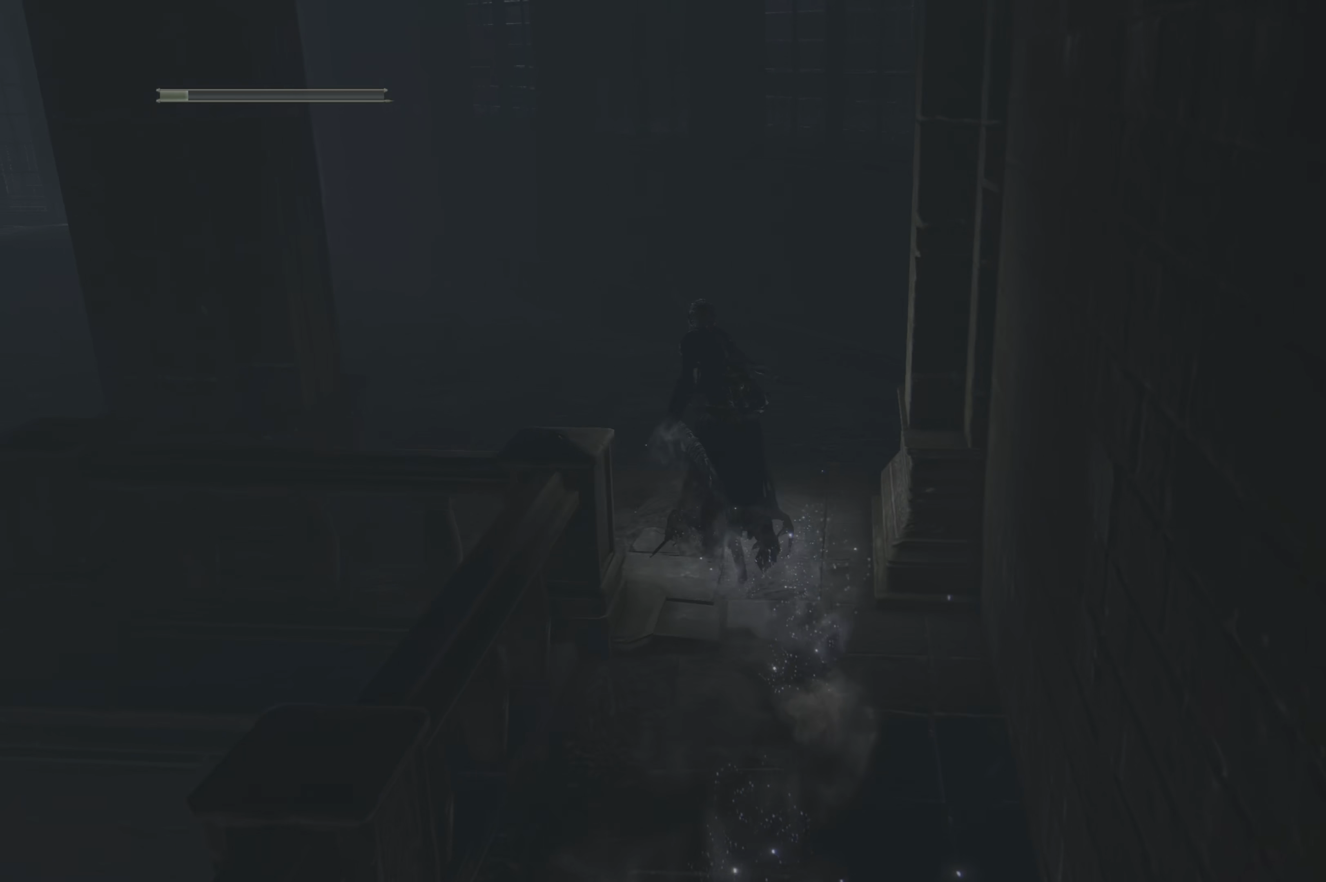
{"buttons": [], "left_stick": "up", "right_stick": "right", "events": [[150, "right_stick", "right"]]}
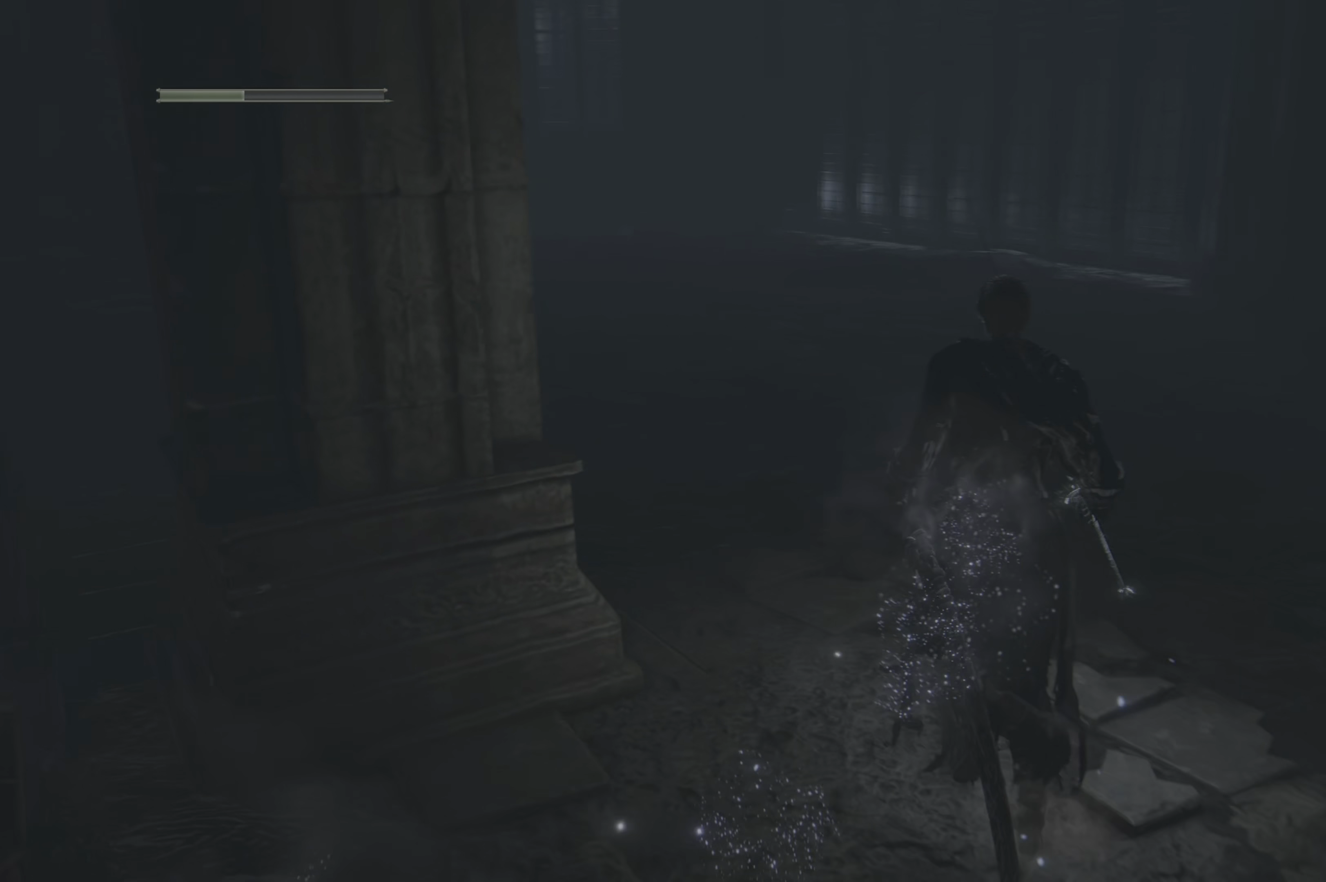
{"buttons": ["B"], "left_stick": "up", "right_stick": "center", "events": [[50, "right_stick", "center"], [266, "B", "down"]]}
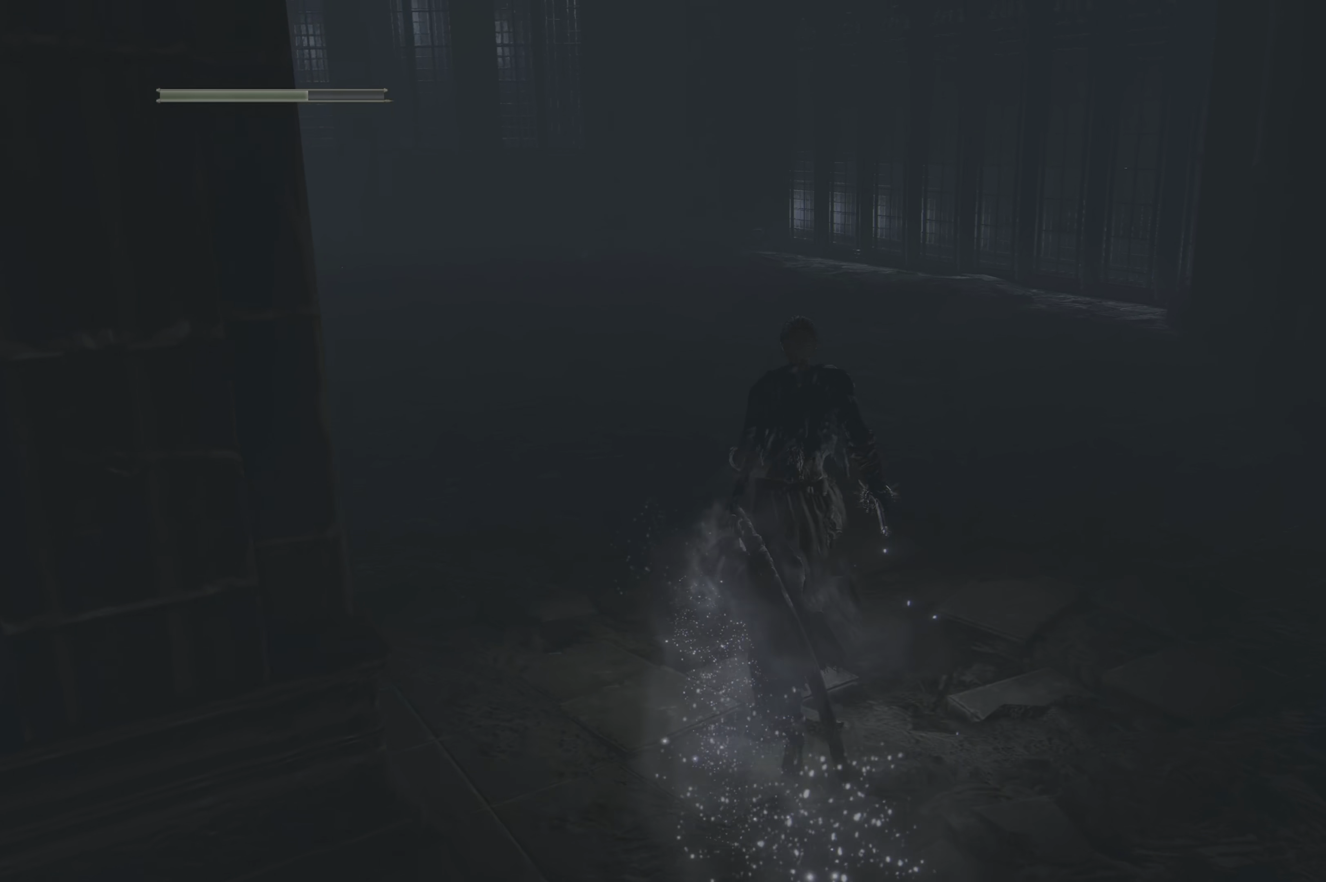
{"buttons": ["B"], "left_stick": "up", "right_stick": "center", "events": []}
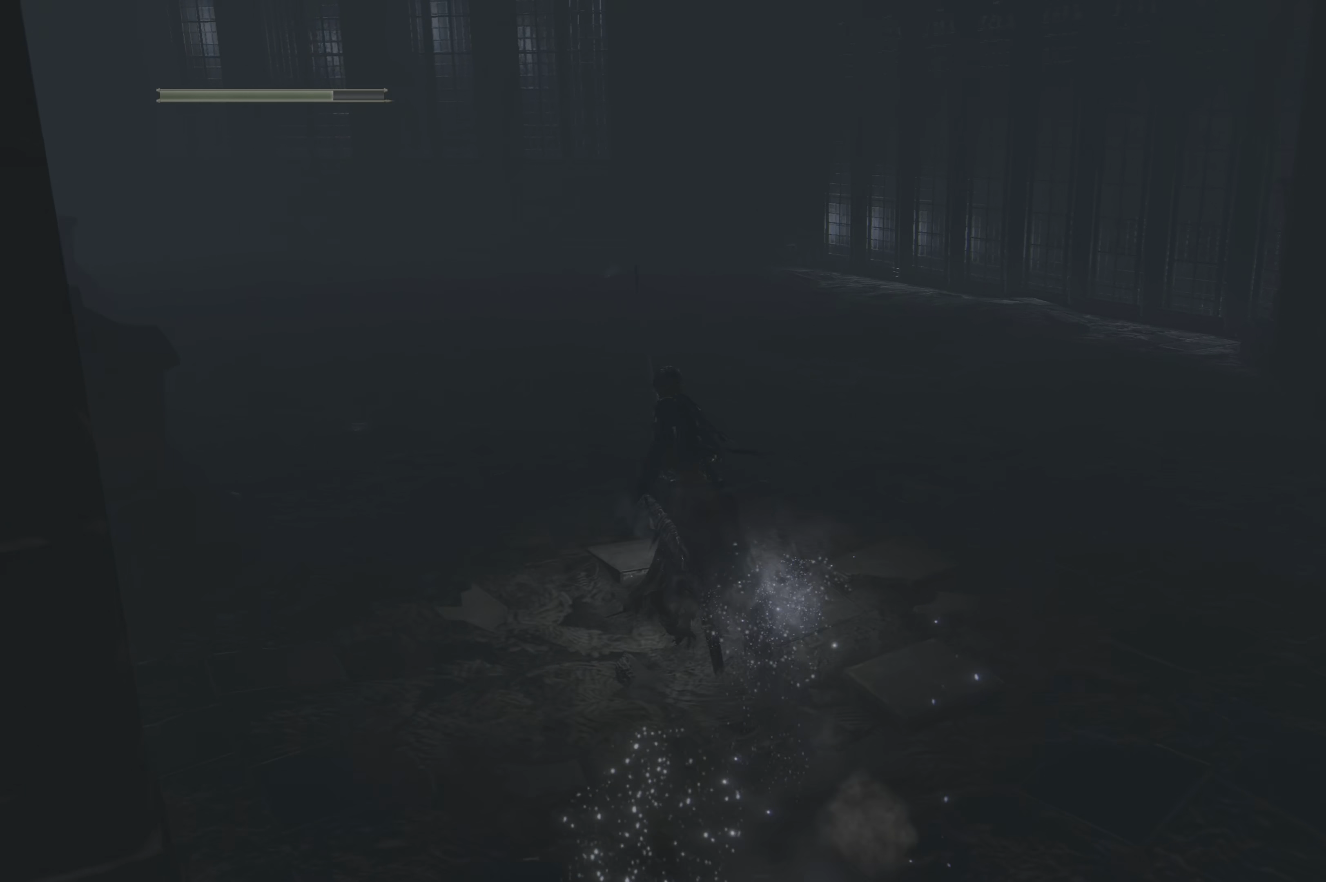
{"buttons": ["B"], "left_stick": "up", "right_stick": "center", "events": []}
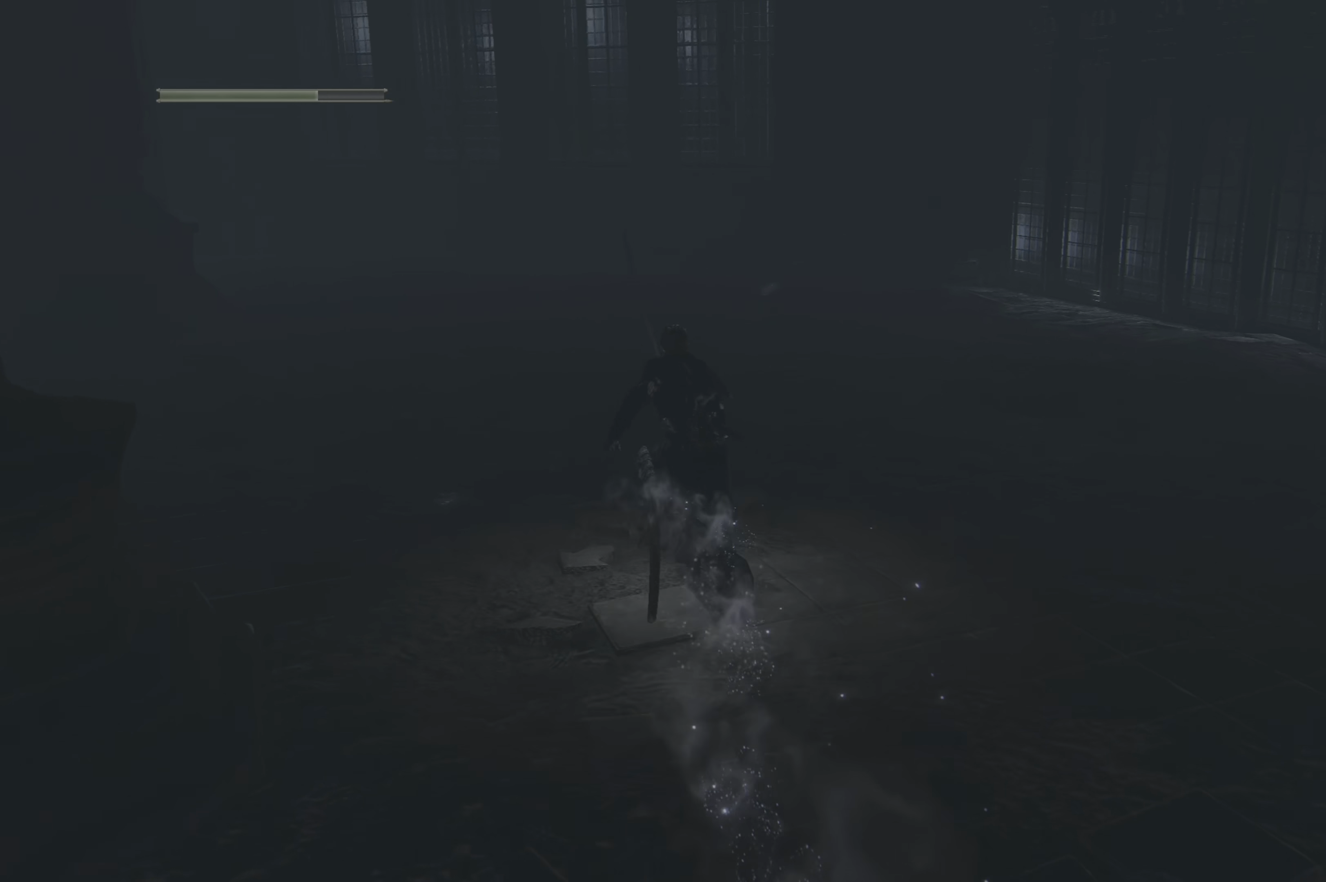
{"buttons": ["B"], "left_stick": "up", "right_stick": "center", "events": []}
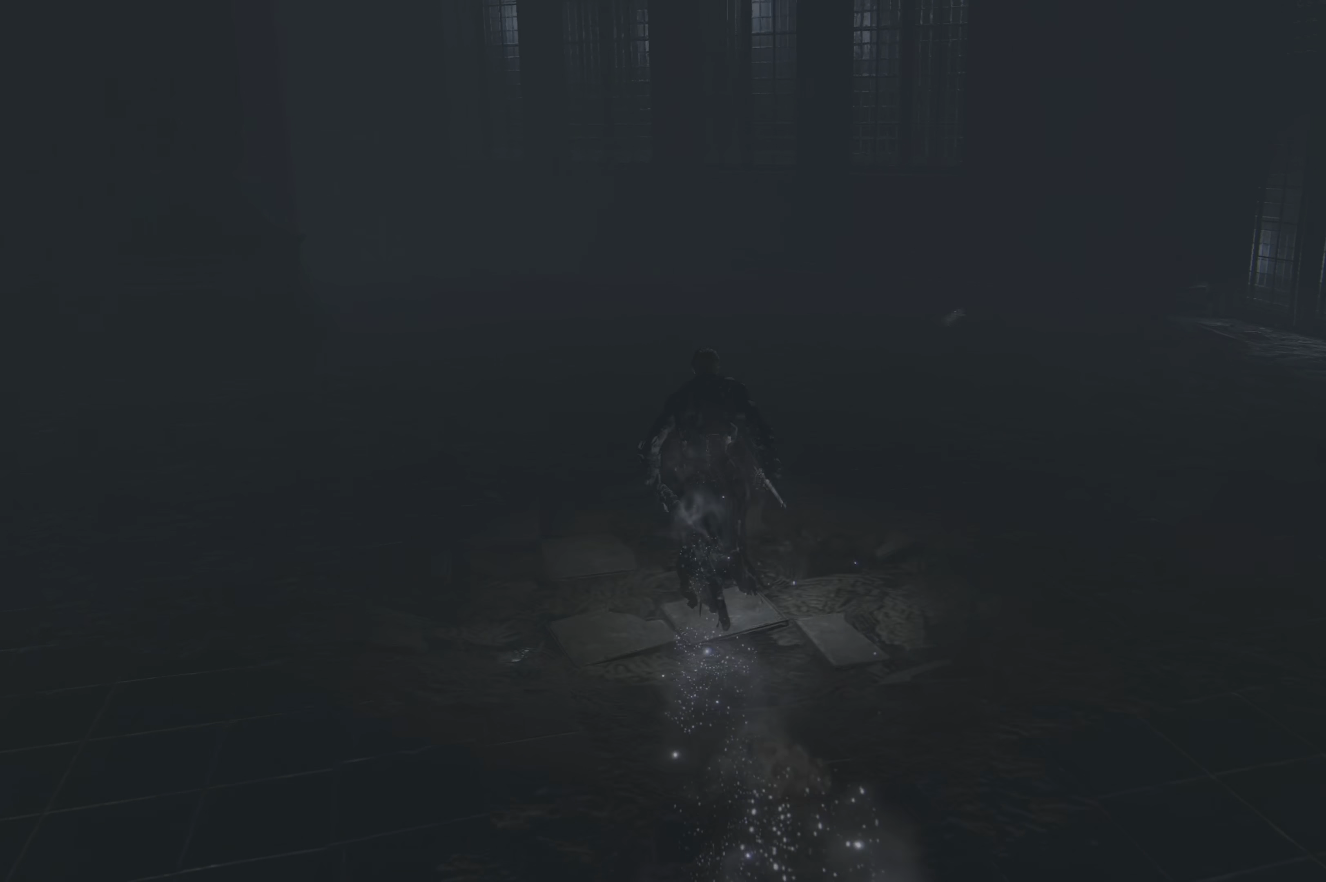
{"buttons": ["B"], "left_stick": "up", "right_stick": "center", "events": []}
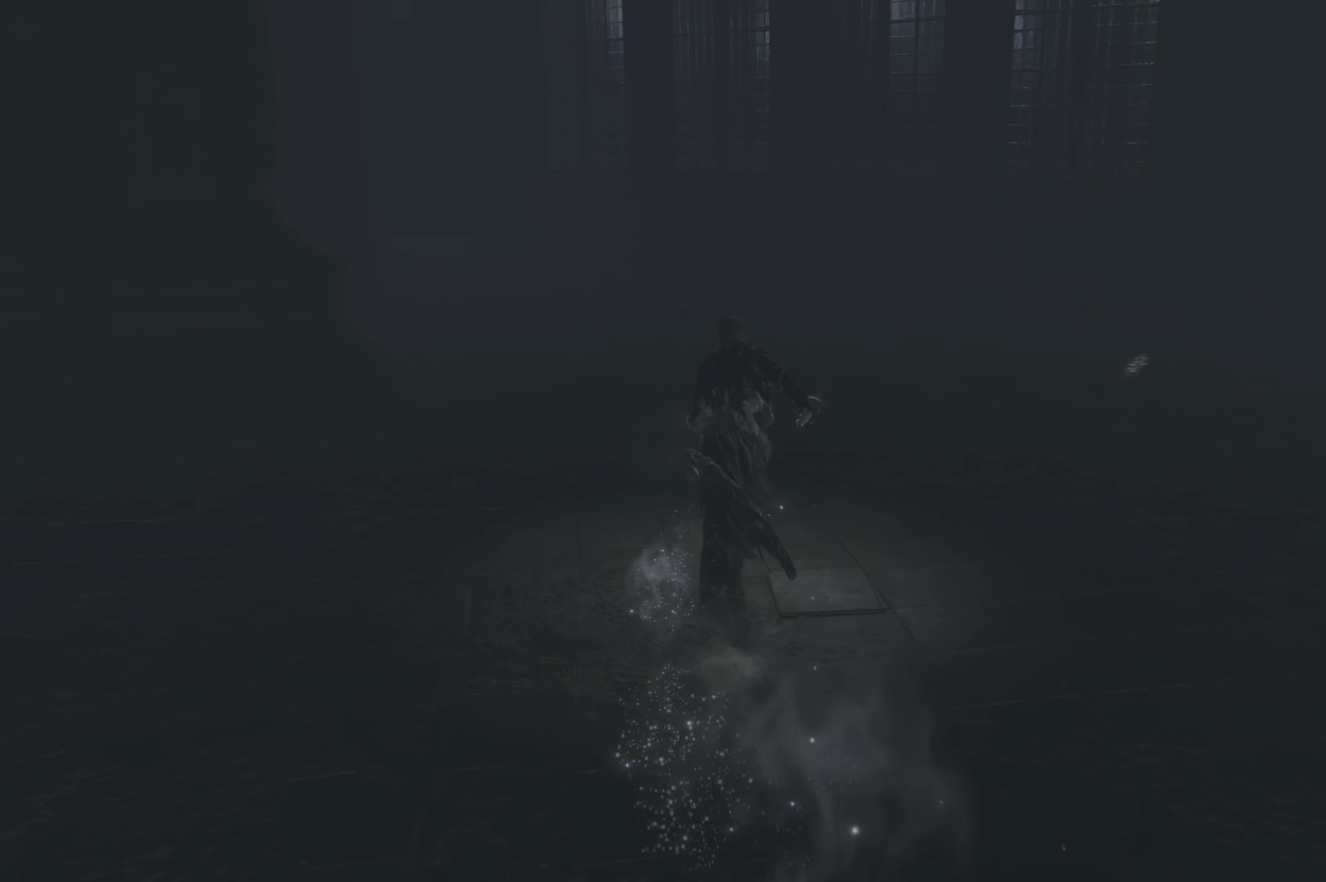
{"buttons": ["B"], "left_stick": "up", "right_stick": "center", "events": []}
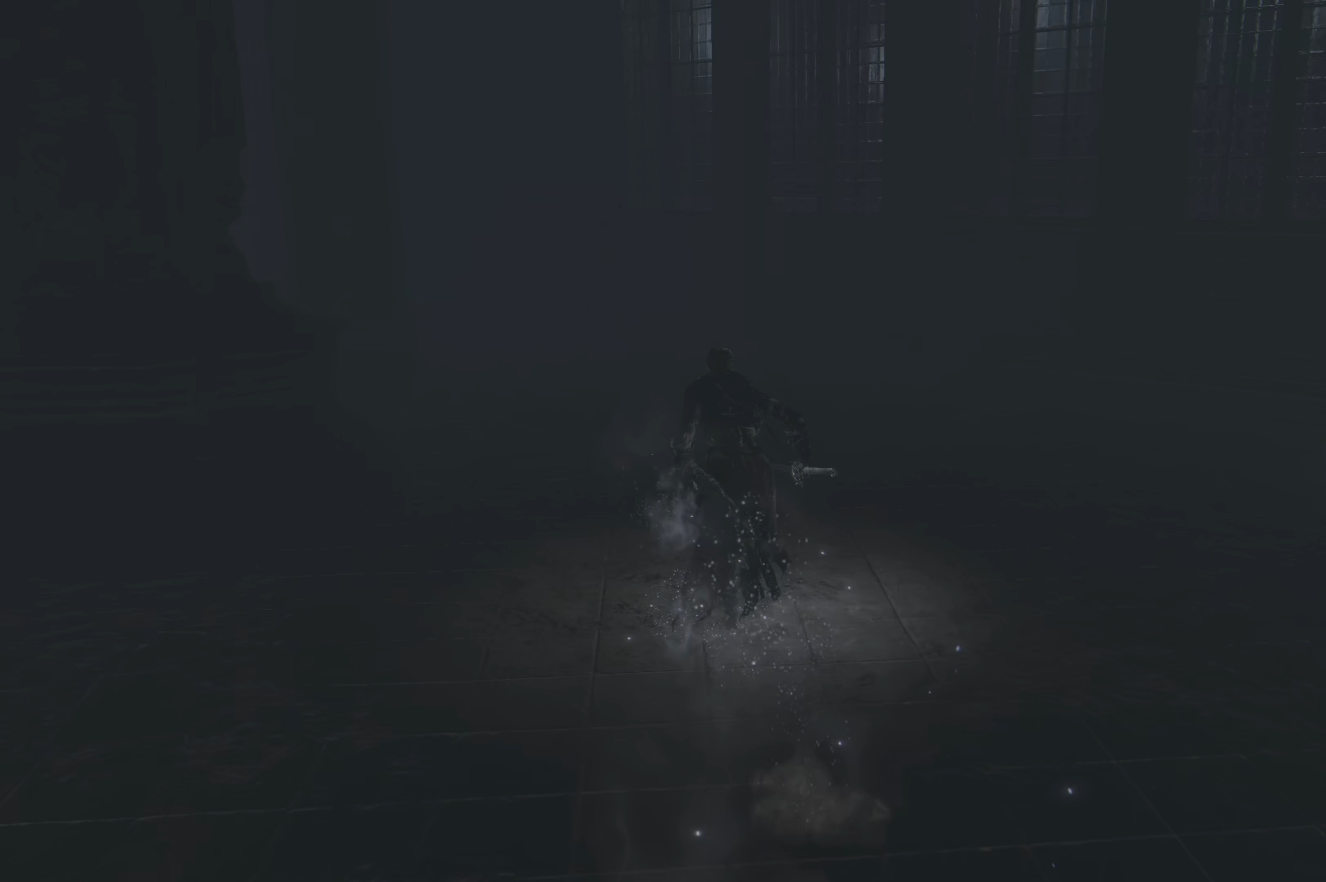
{"buttons": ["B"], "left_stick": "up", "right_stick": "center", "events": []}
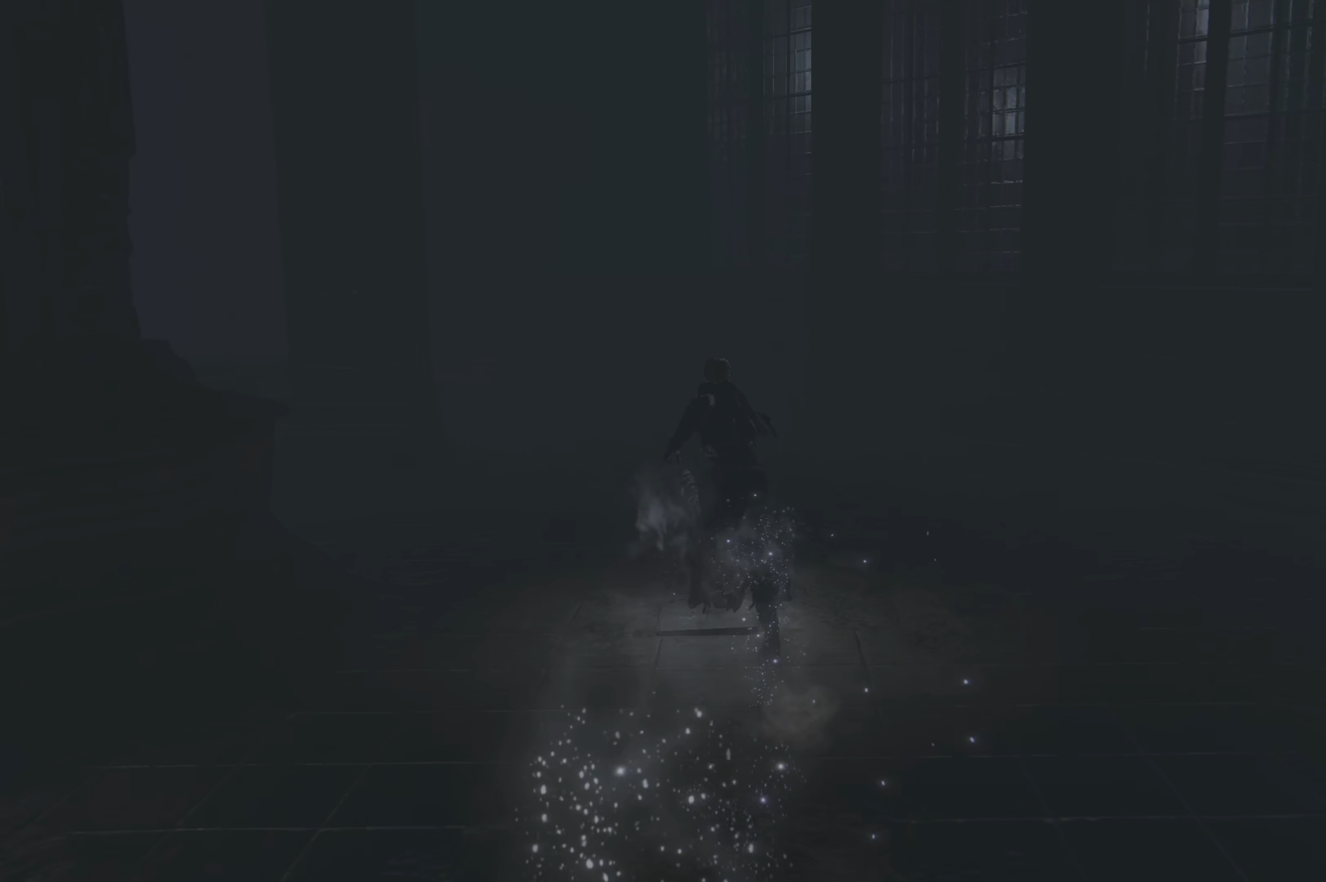
{"buttons": [], "left_stick": "up", "right_stick": "center", "events": [[216, "B", "up"]]}
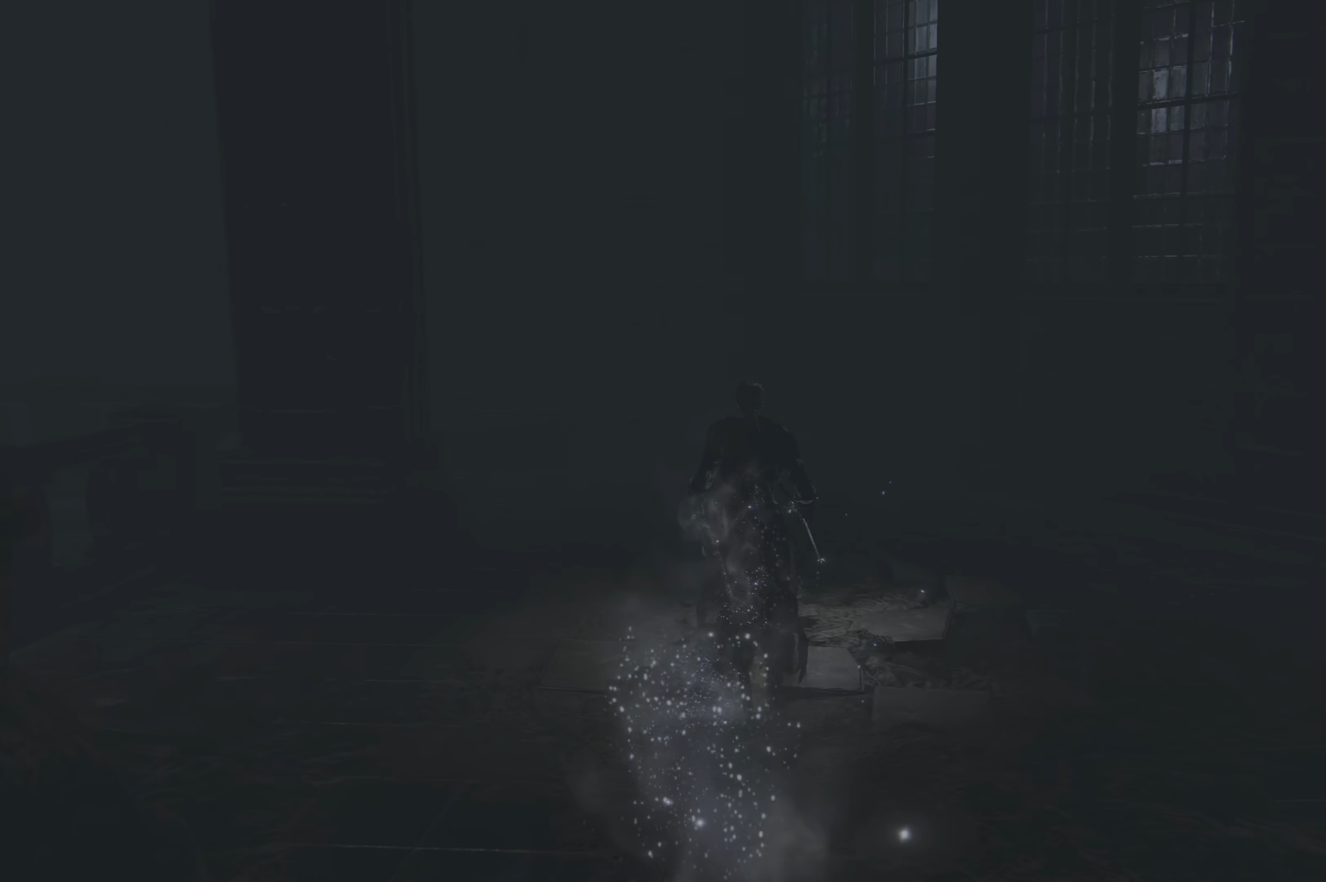
{"buttons": [], "left_stick": "up", "right_stick": "up-right", "events": [[50, "right_stick", "up-right"]]}
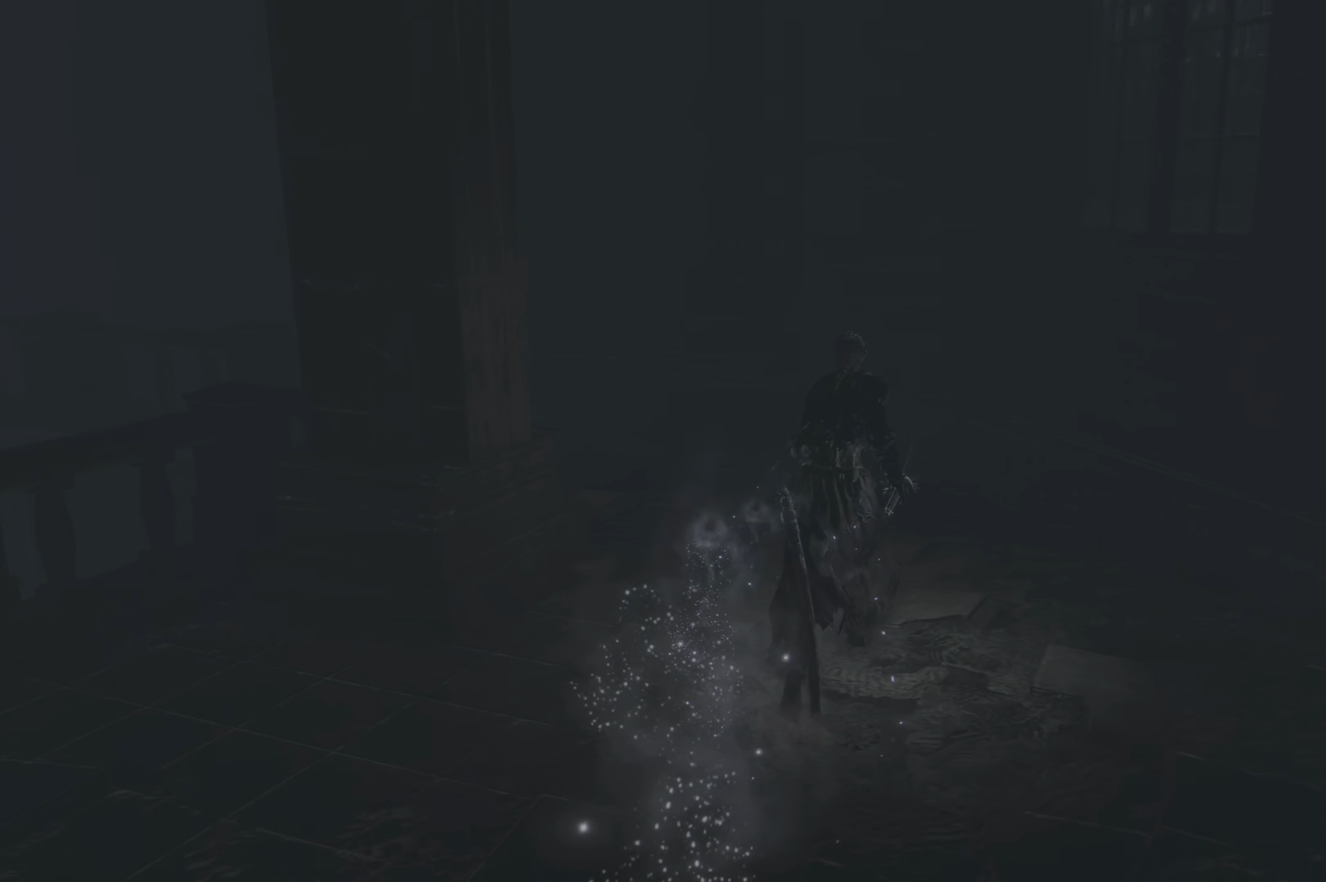
{"buttons": [], "left_stick": "up", "right_stick": "up-right", "events": []}
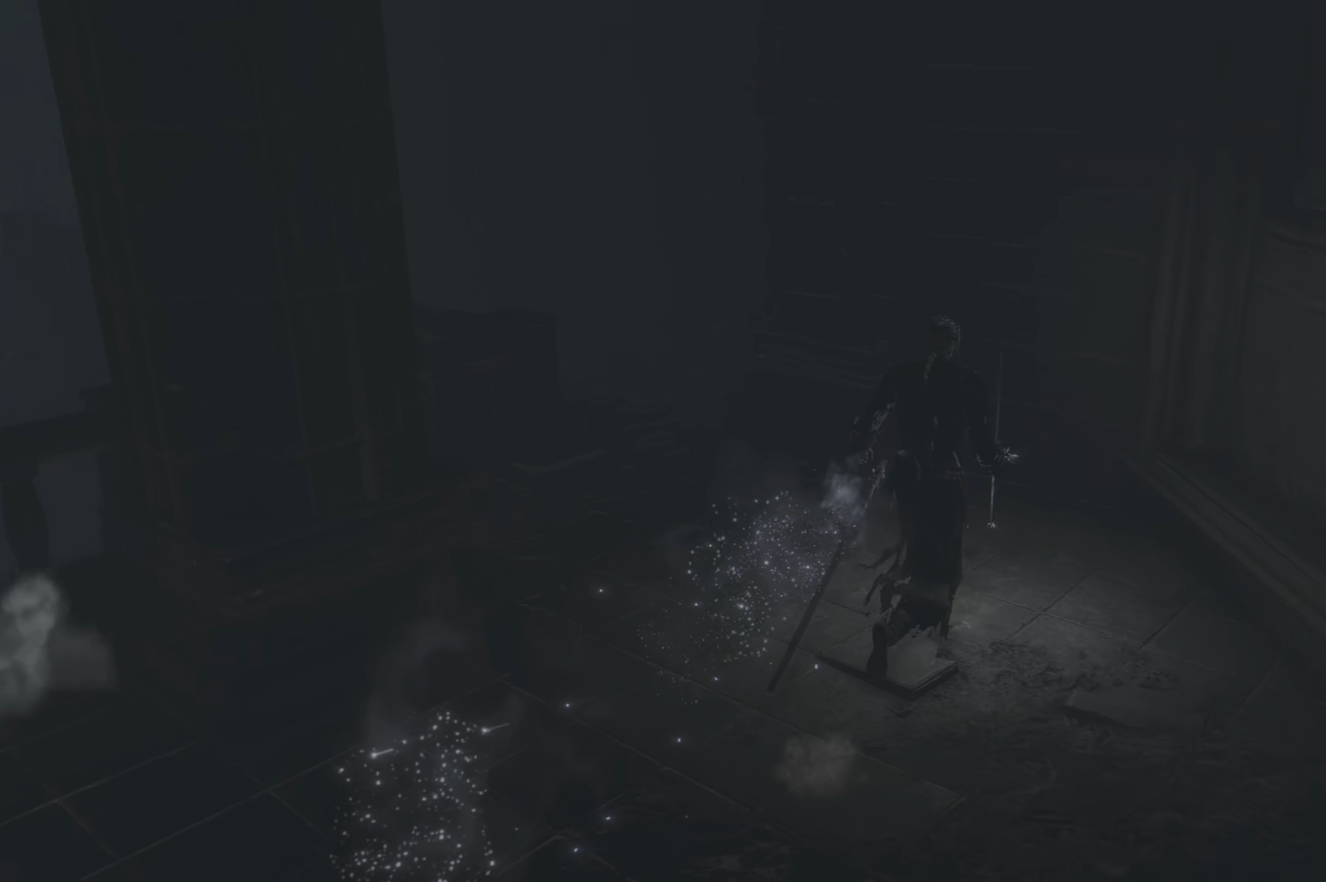
{"buttons": [], "left_stick": "up", "right_stick": "up-right", "events": []}
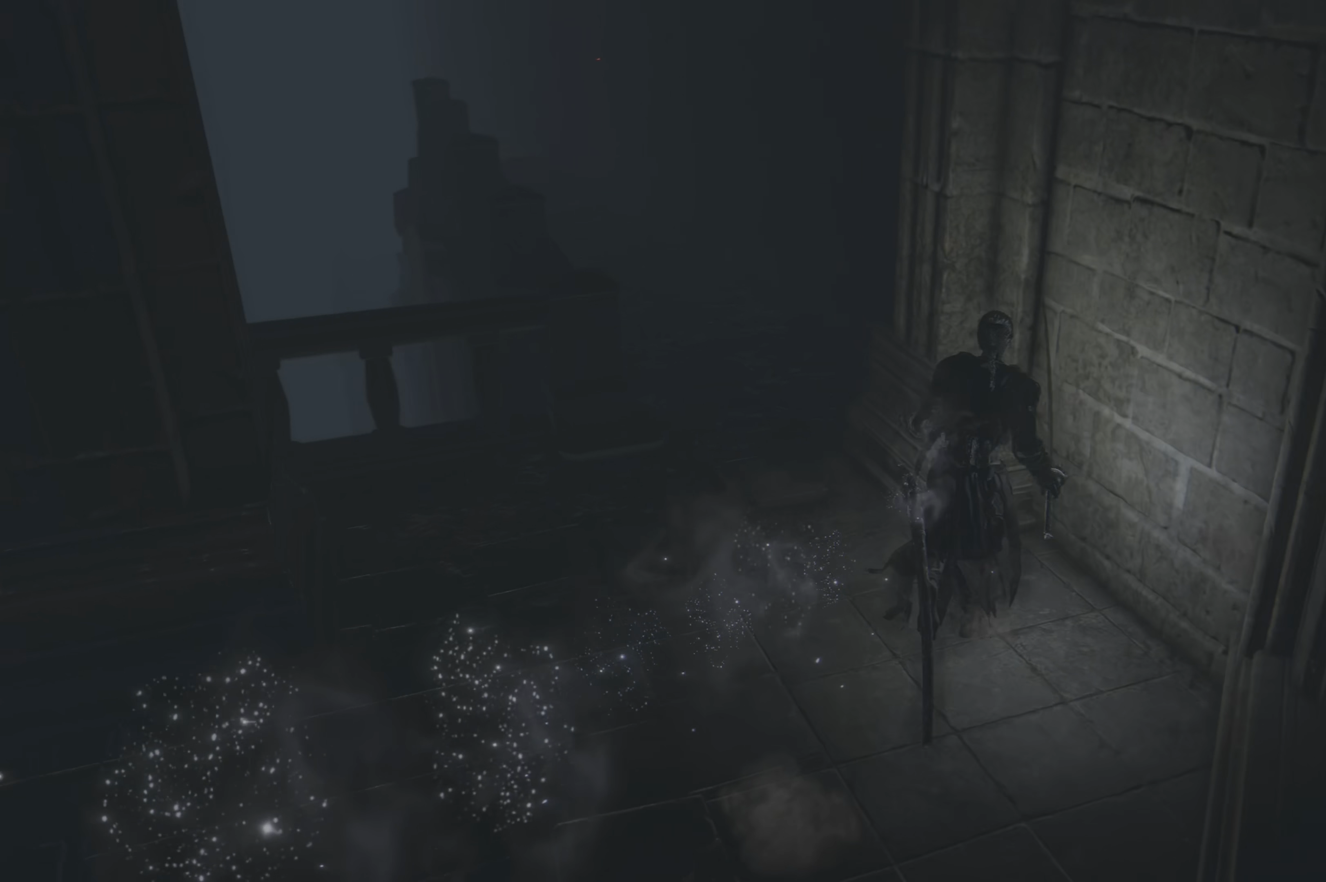
{"buttons": [], "left_stick": "up", "right_stick": "center", "events": [[50, "right_stick", "center"], [250, "right_stick", "right"], [400, "right_stick", "center"]]}
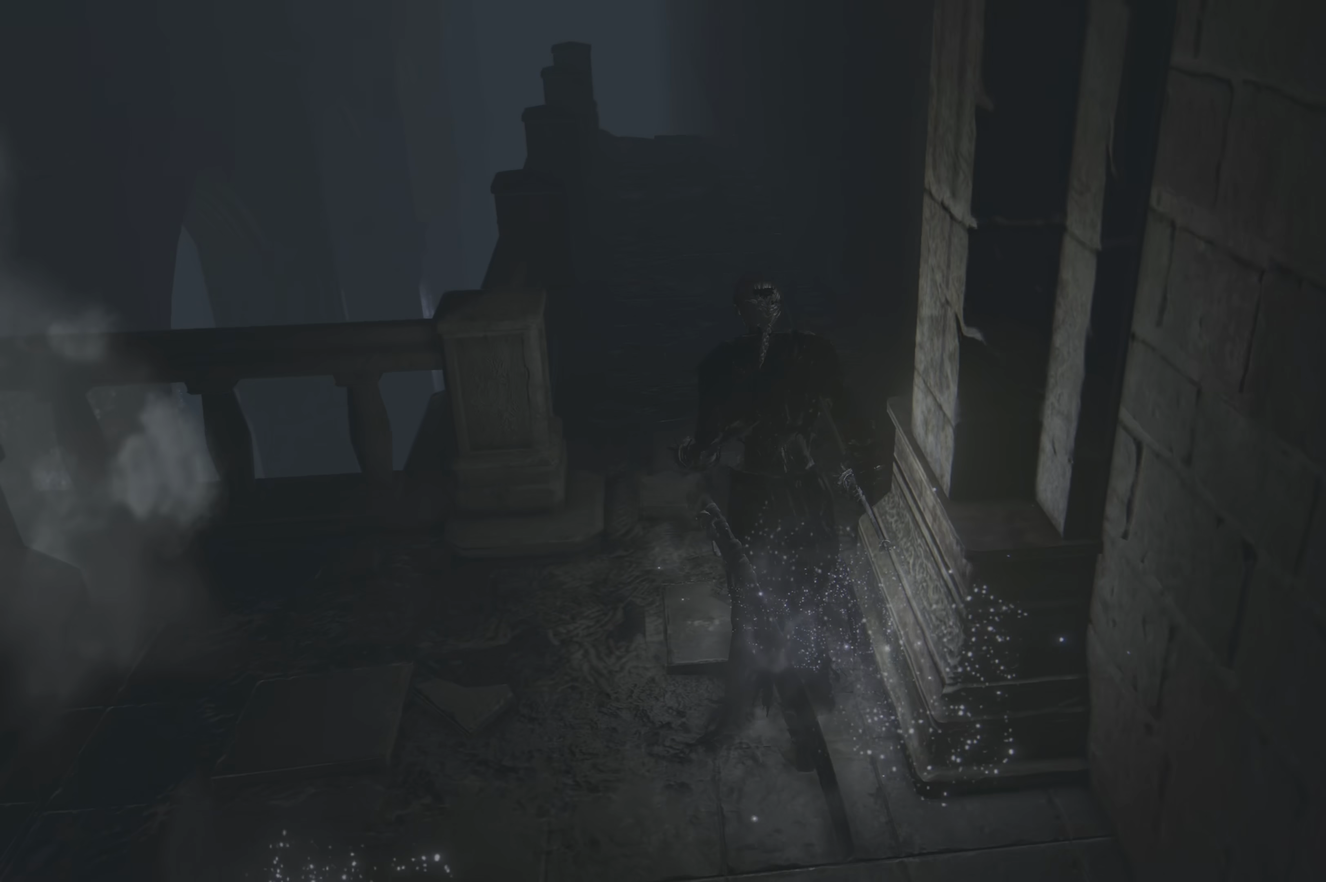
{"buttons": [], "left_stick": "up", "right_stick": "center", "events": [[100, "right_stick", "right"], [183, "right_stick", "center"]]}
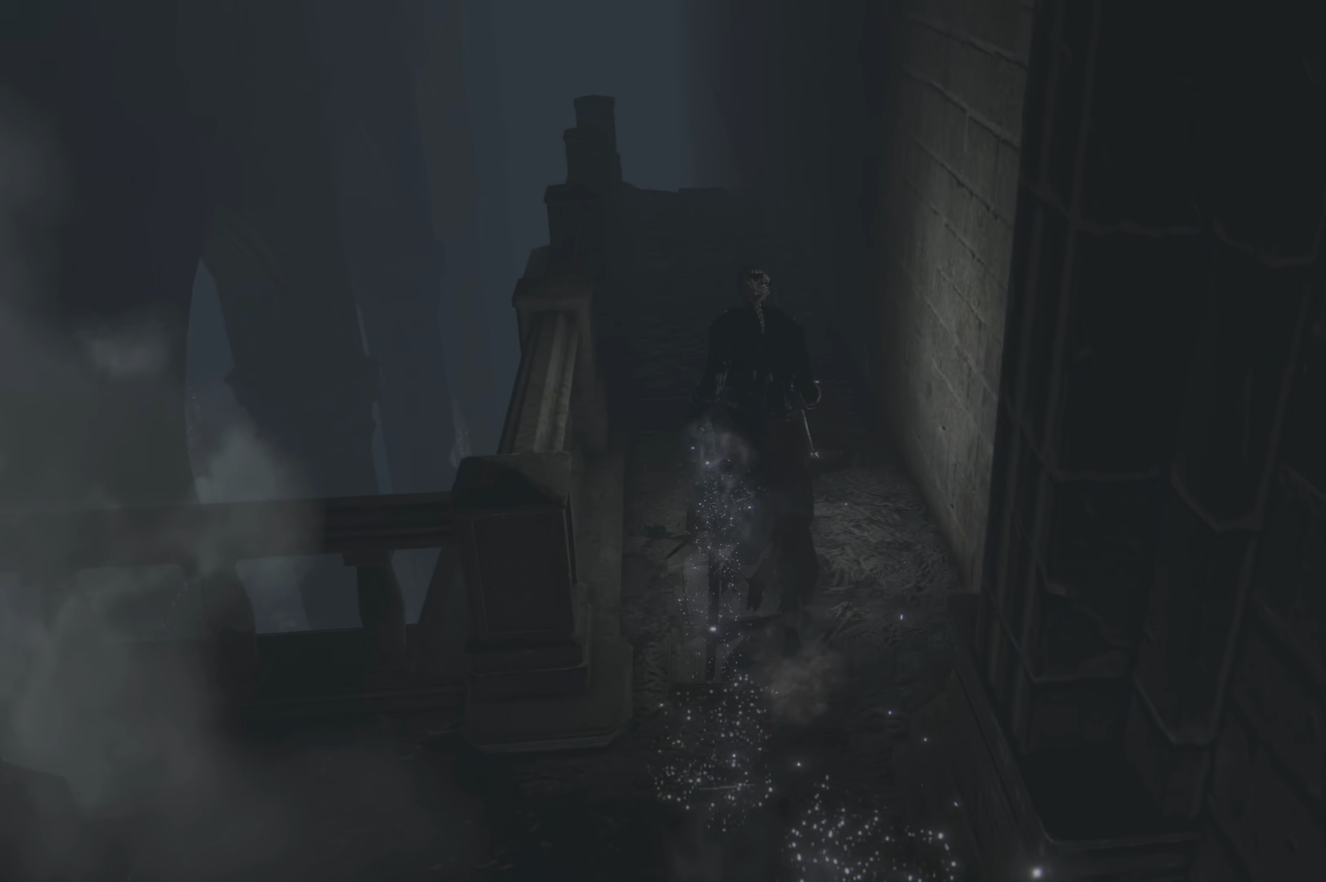
{"buttons": [], "left_stick": "up", "right_stick": "center", "events": []}
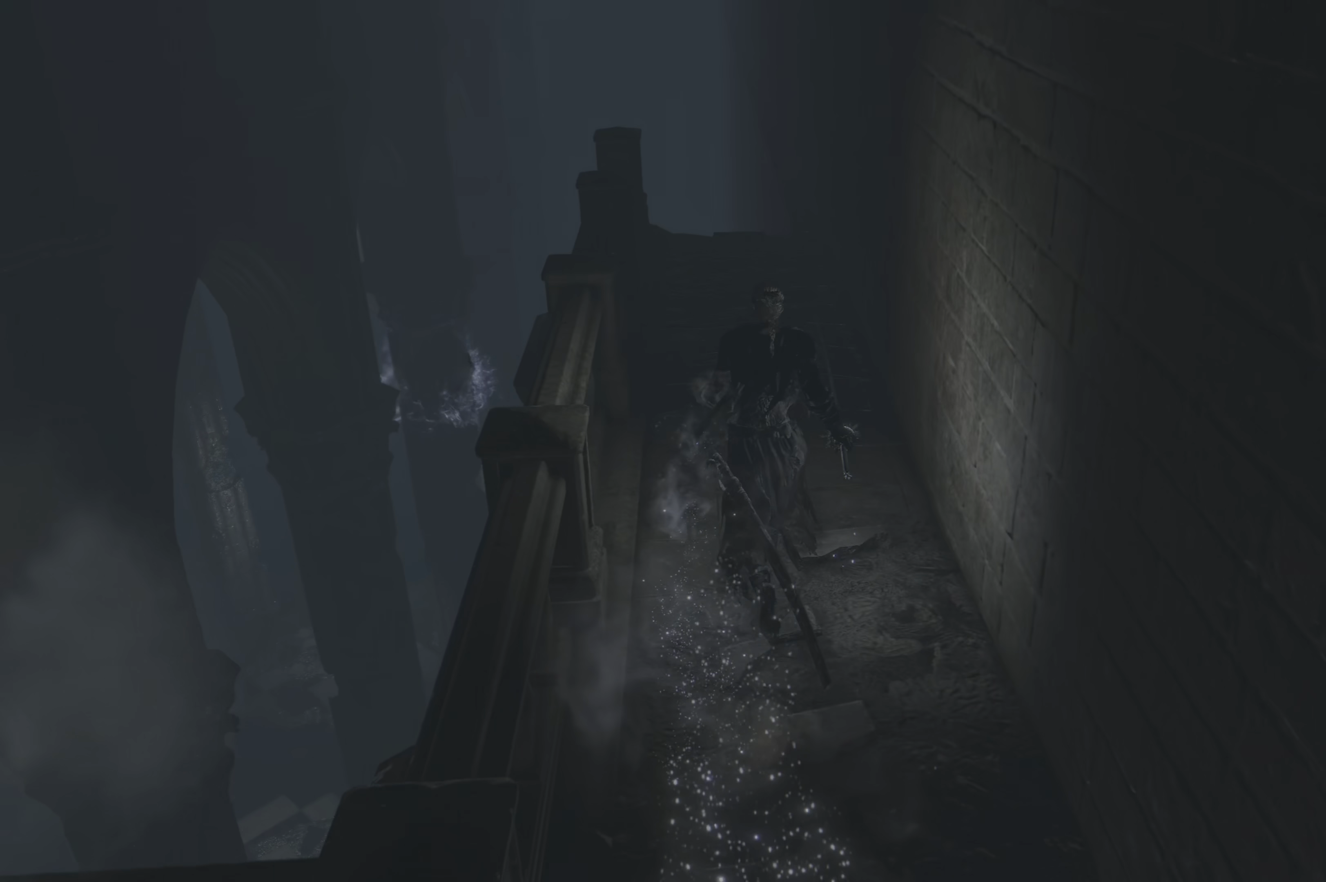
{"buttons": [], "left_stick": "up", "right_stick": "center", "events": []}
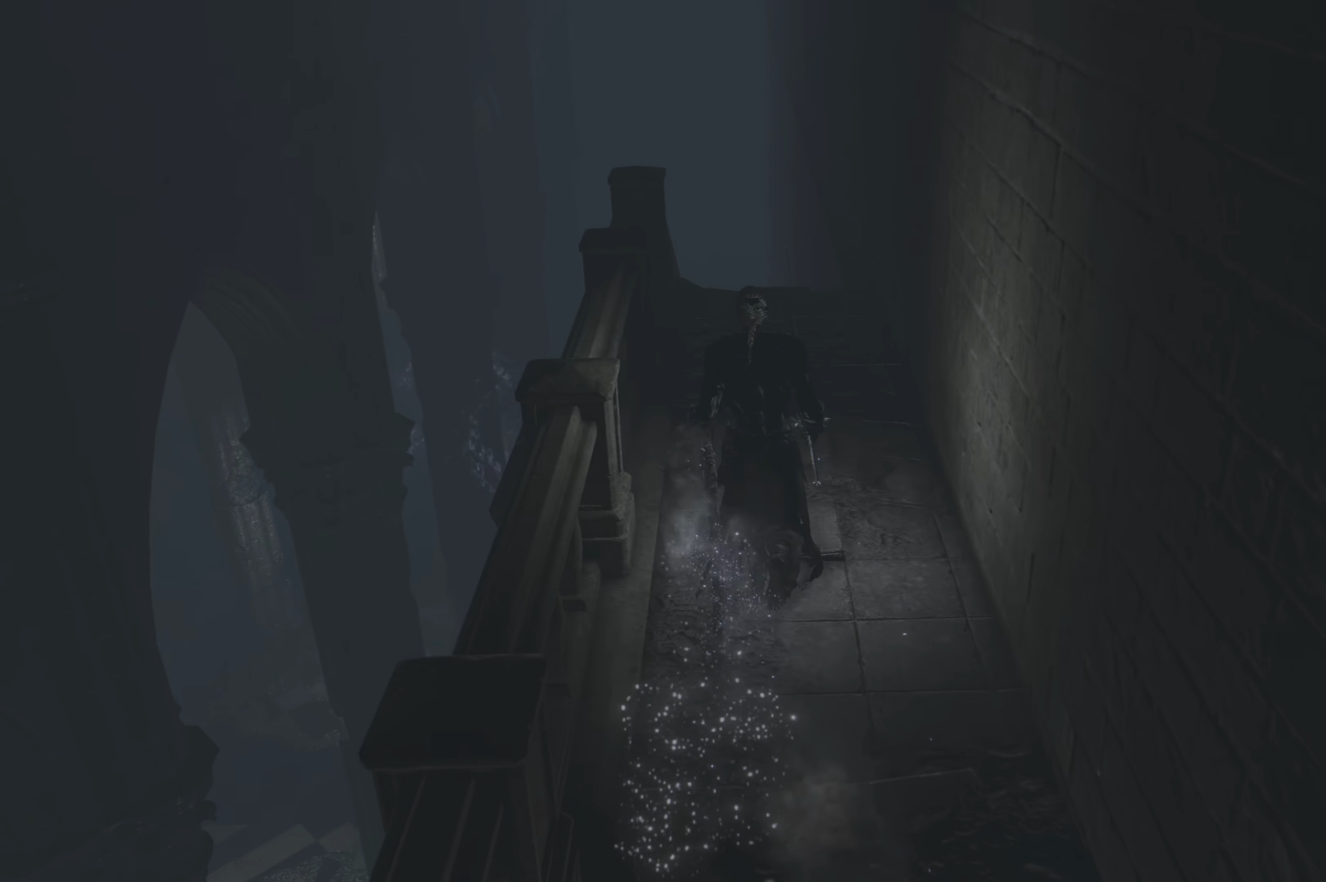
{"buttons": [], "left_stick": "up", "right_stick": "center", "events": [[67, "right_stick", "up"], [183, "right_stick", "center"]]}
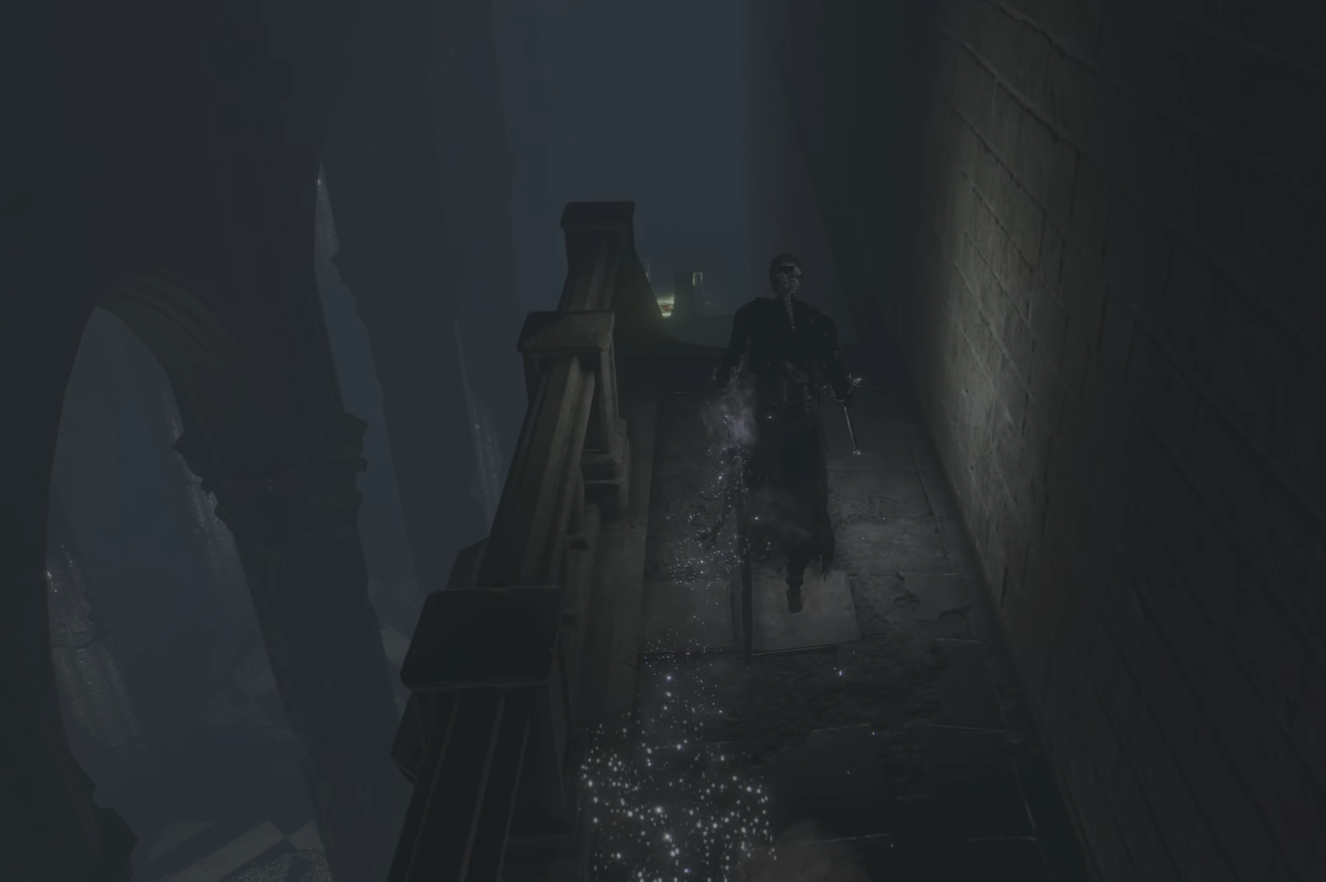
{"buttons": [], "left_stick": "center", "right_stick": "center", "events": [[317, "left_stick", "center"]]}
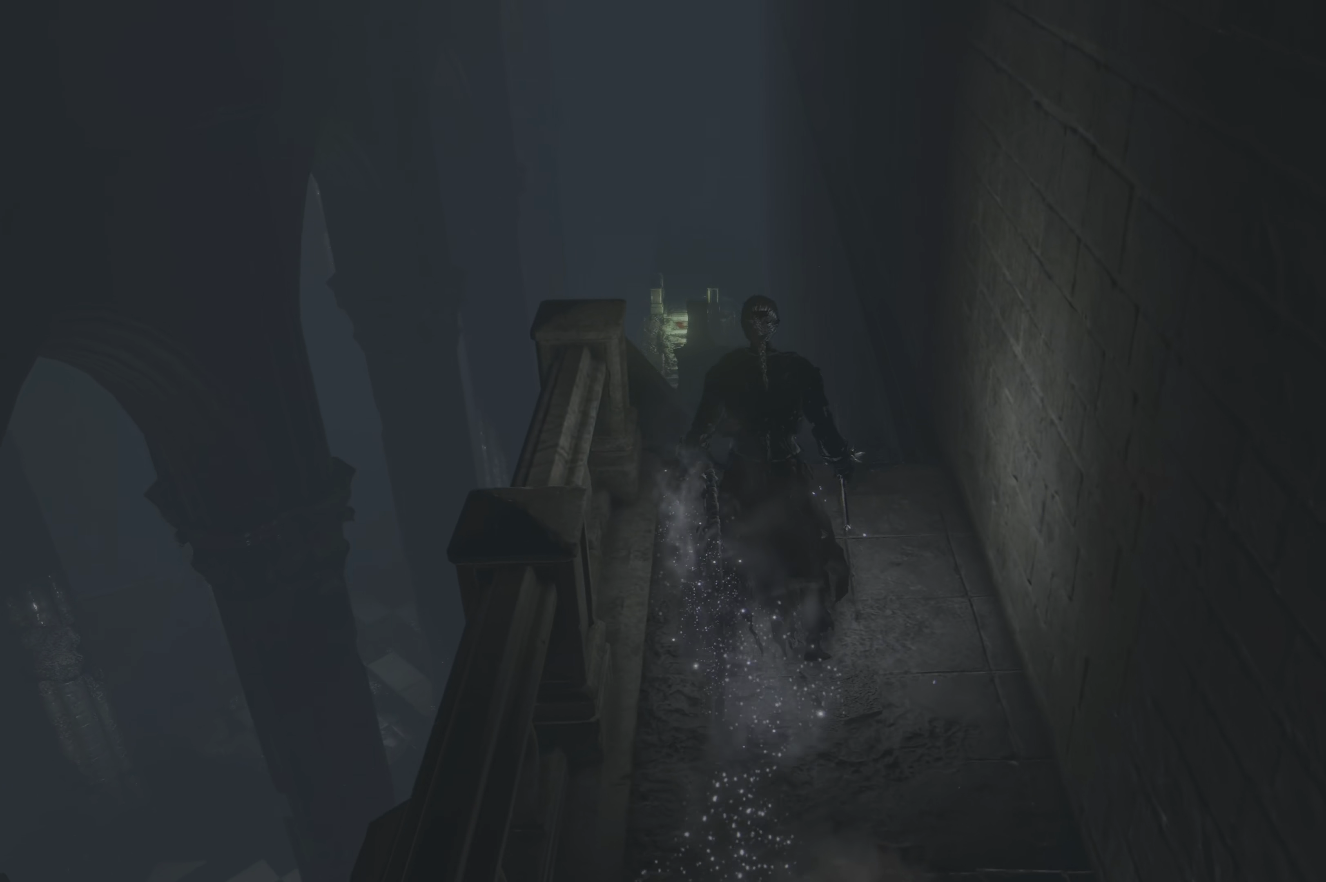
{"buttons": [], "left_stick": "center", "right_stick": "center", "events": [[83, "right_stick", "up"], [267, "right_stick", "center"]]}
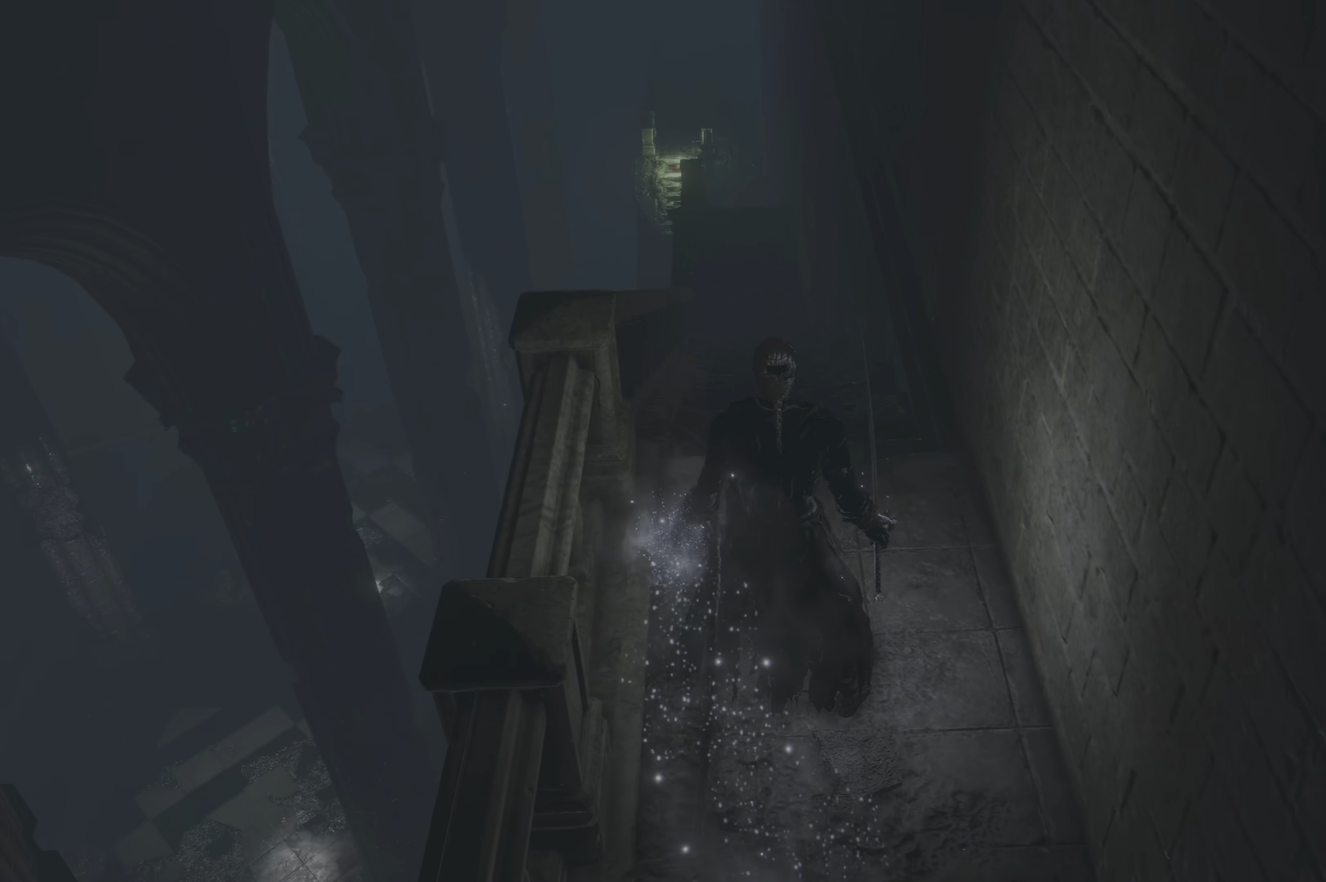
{"buttons": [], "left_stick": "up", "right_stick": "center", "events": [[300, "right_stick", "up"], [317, "left_stick", "up"], [450, "right_stick", "center"]]}
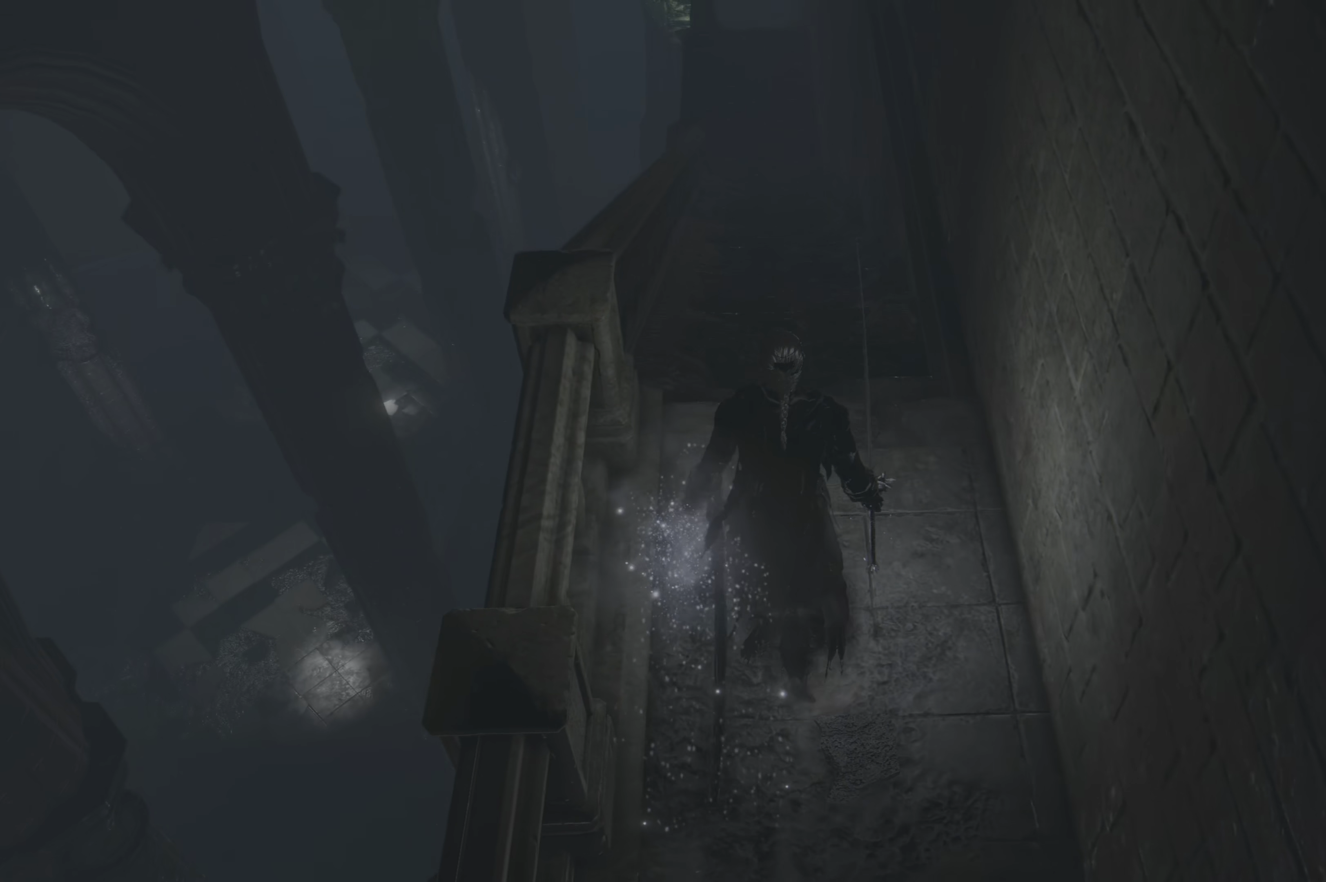
{"buttons": [], "left_stick": "up", "right_stick": "center", "events": []}
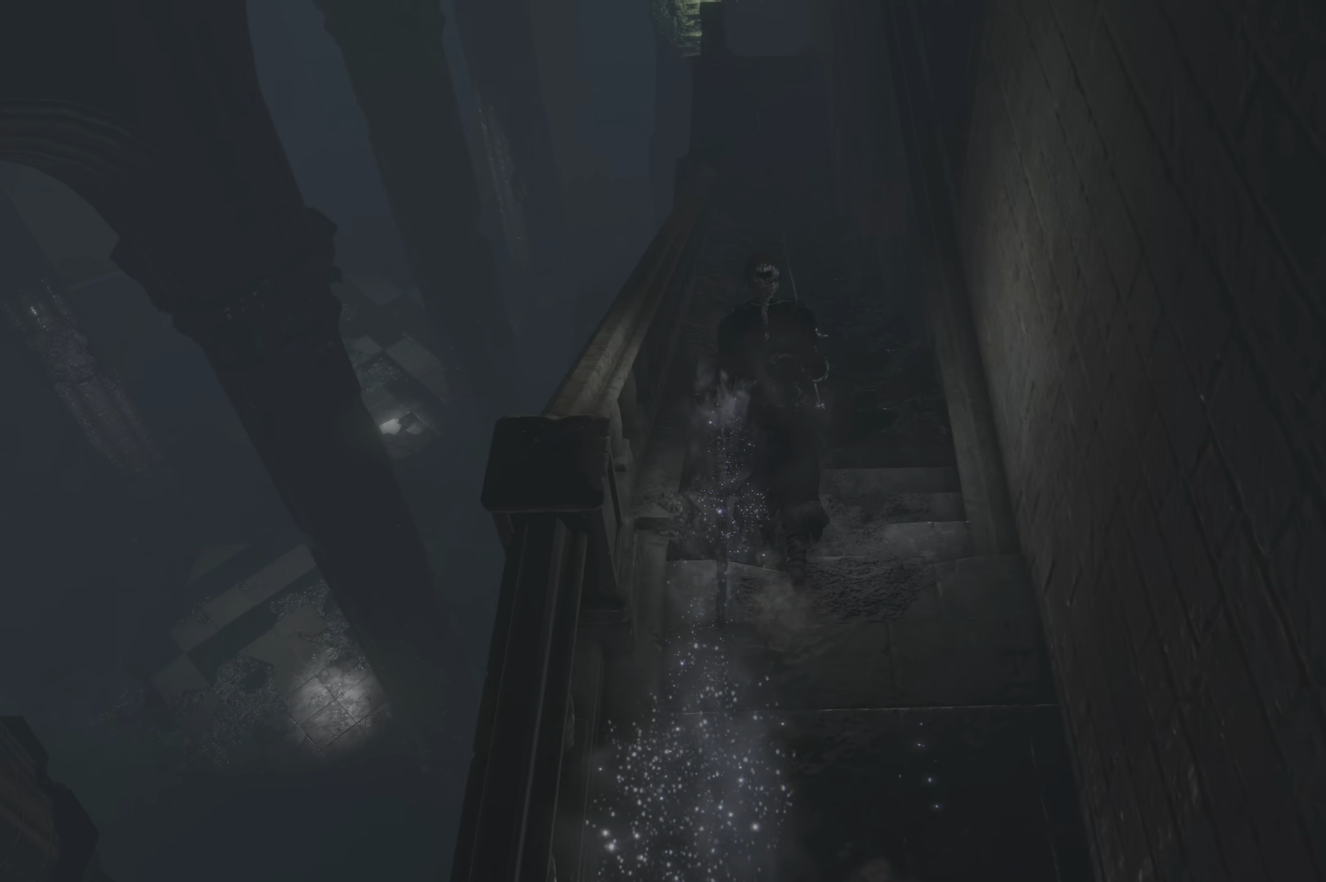
{"buttons": [], "left_stick": "center", "right_stick": "center", "events": [[350, "left_stick", "center"]]}
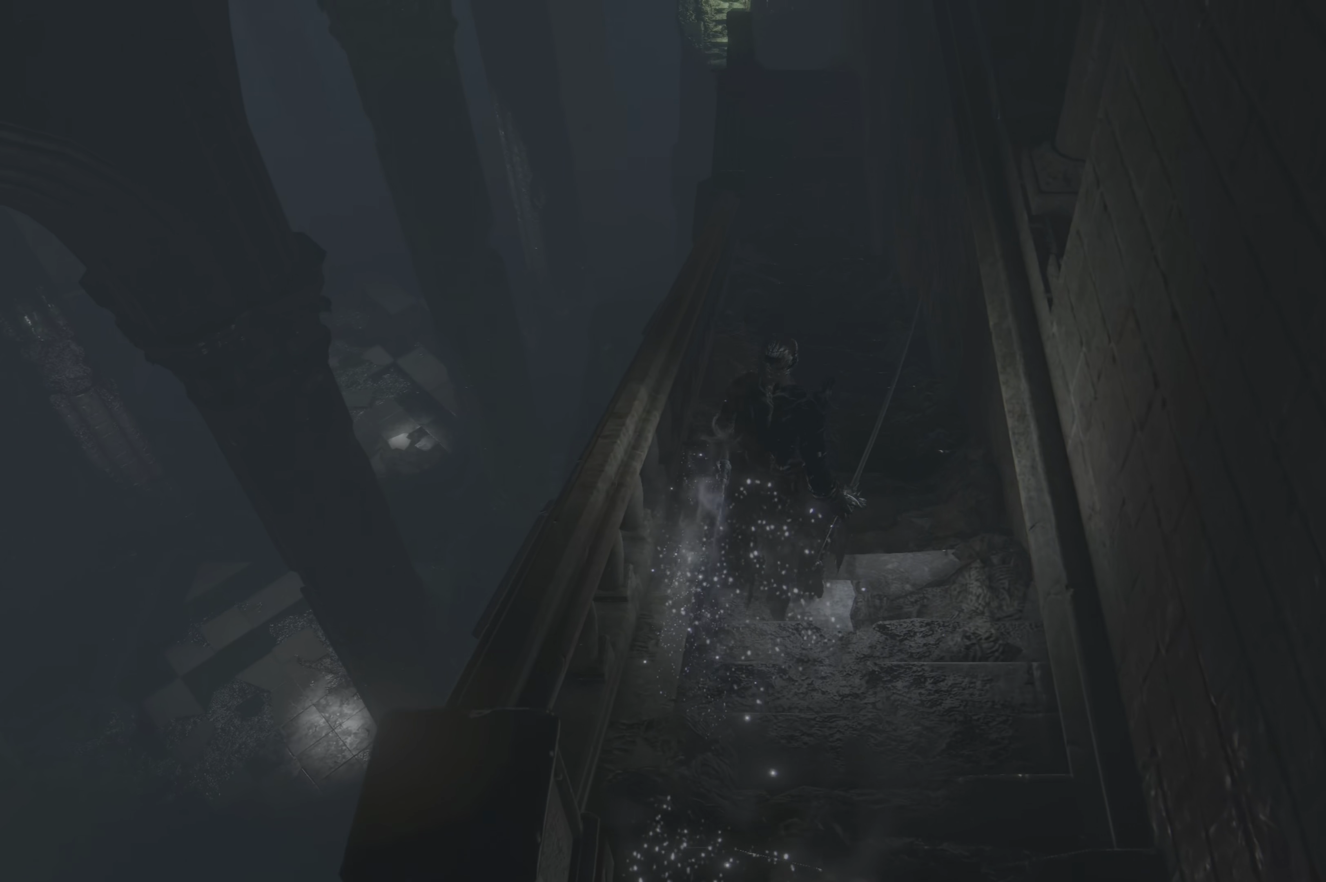
{"buttons": [], "left_stick": "center", "right_stick": "center", "events": [[84, "R3", "down"], [167, "R3", "up"]]}
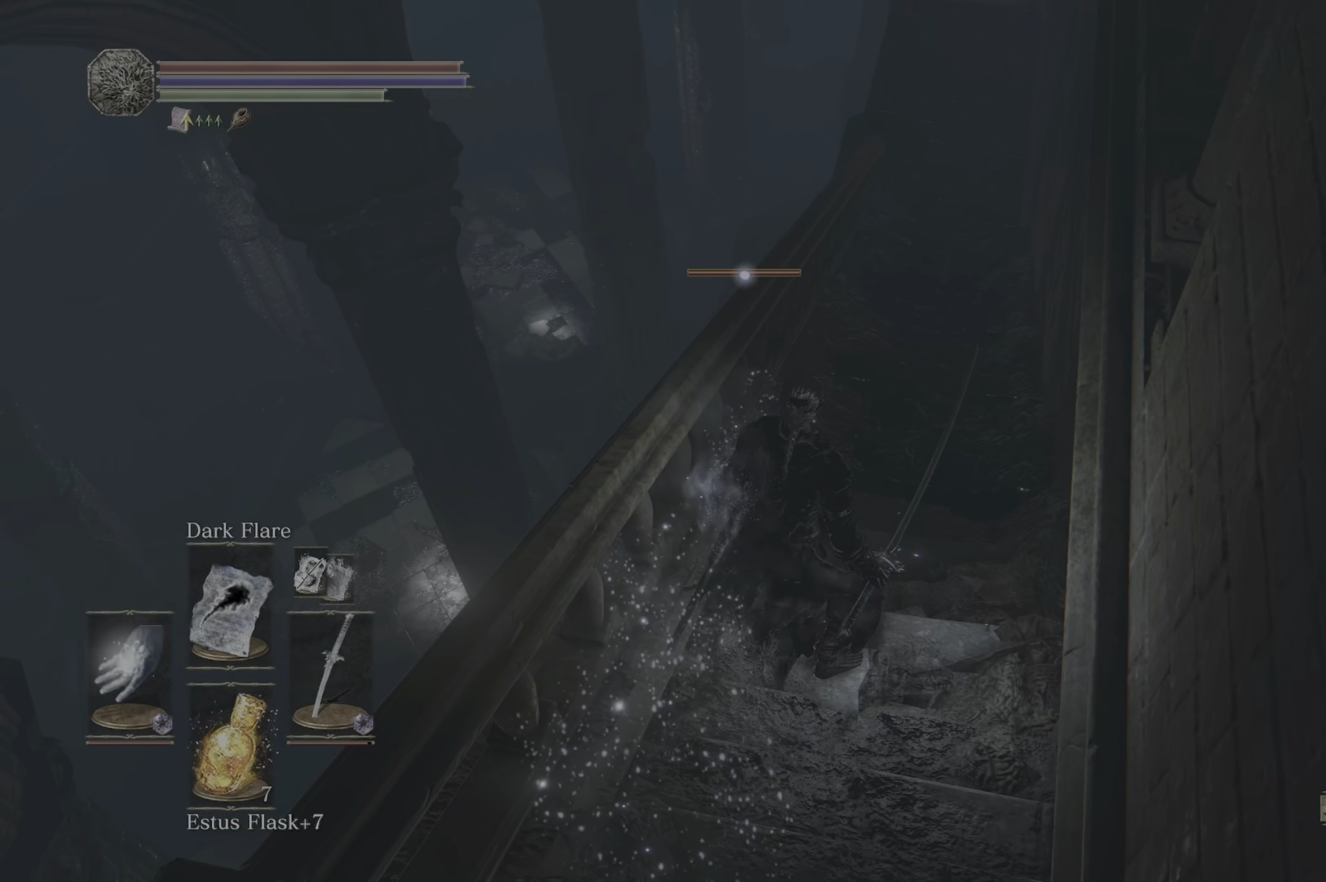
{"buttons": ["R3"], "left_stick": "up", "right_stick": "center", "events": [[200, "left_stick", "up"], [400, "R3", "down"]]}
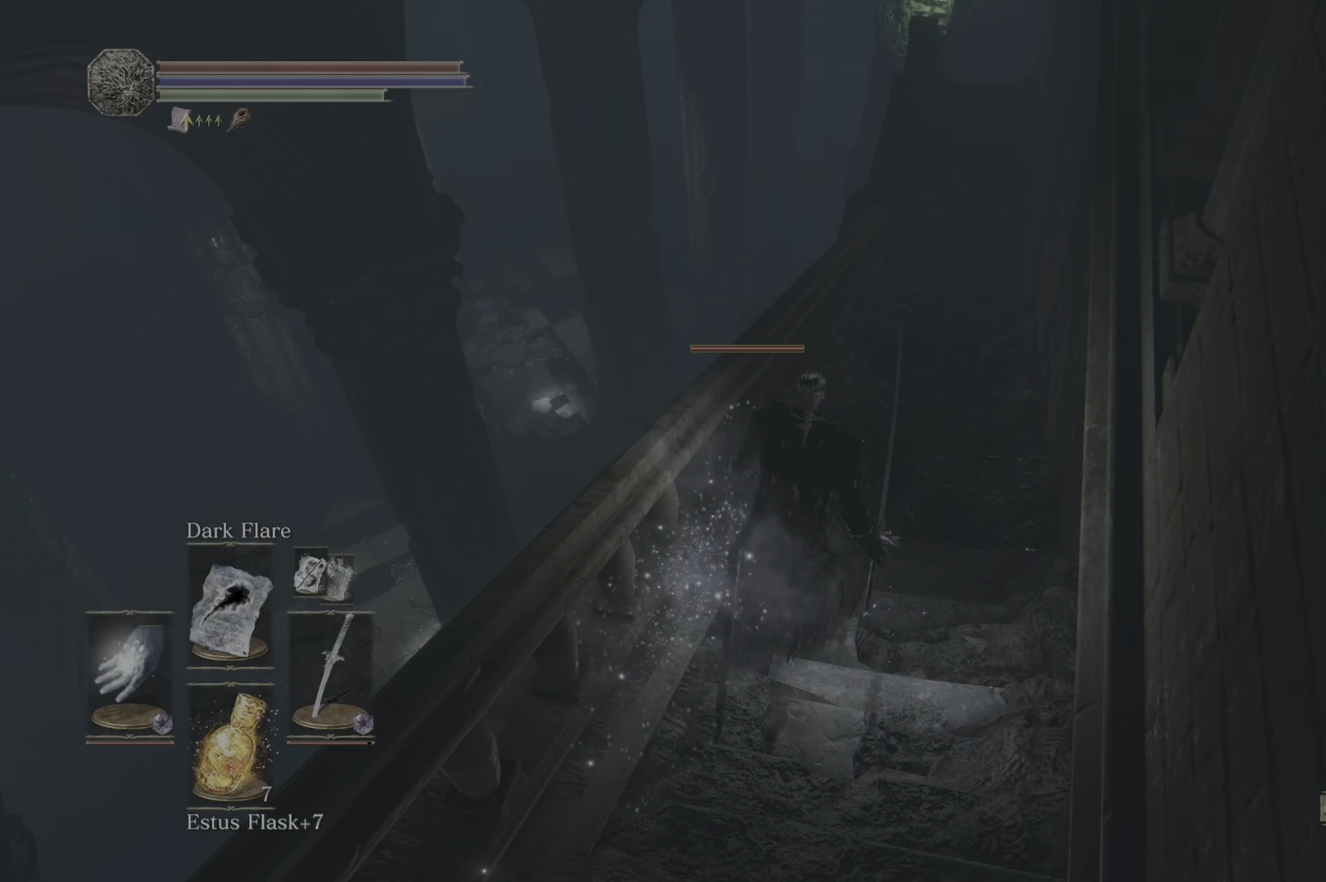
{"buttons": [], "left_stick": "up", "right_stick": "center", "events": [[50, "R3", "up"]]}
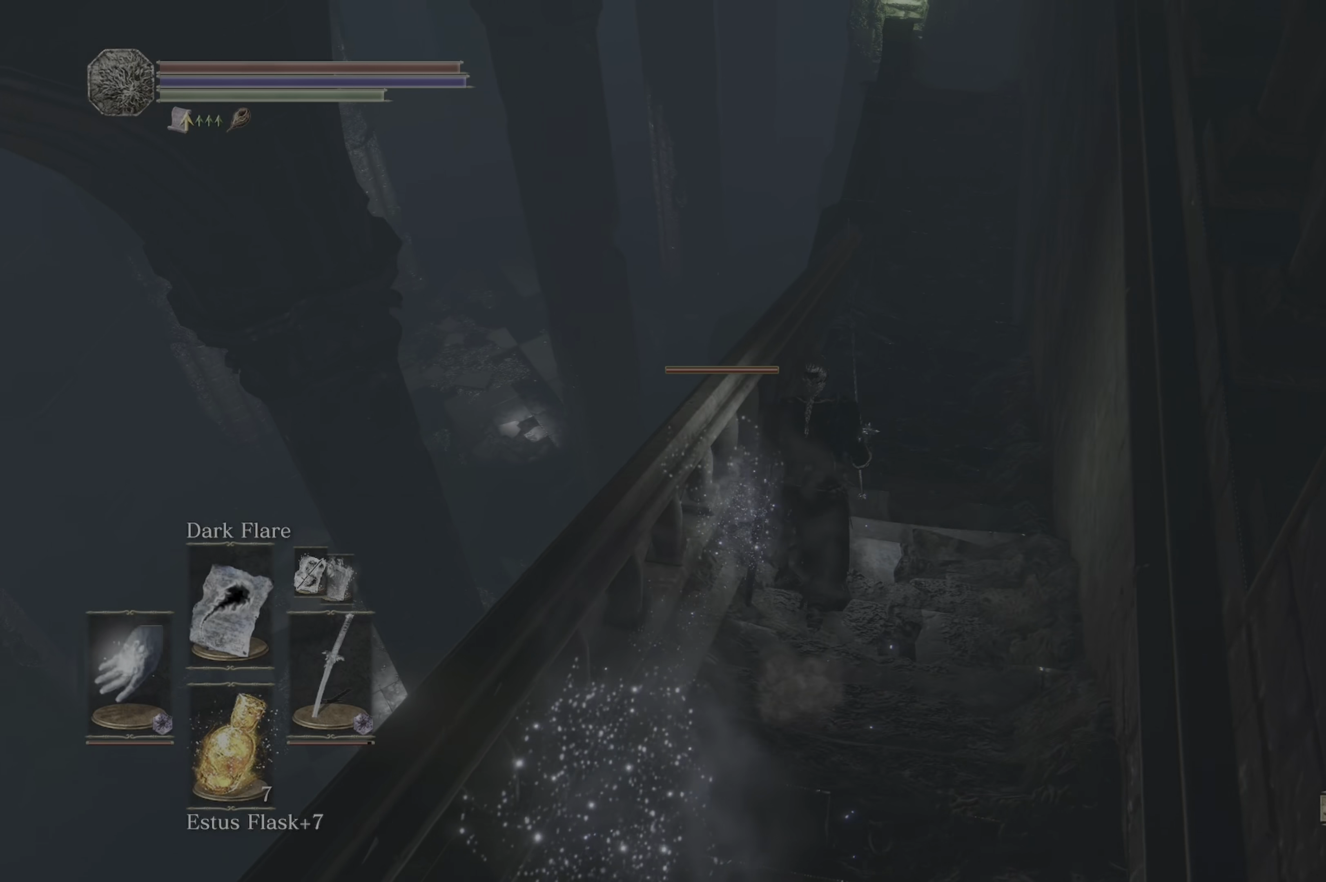
{"buttons": [], "left_stick": "up", "right_stick": "center", "events": []}